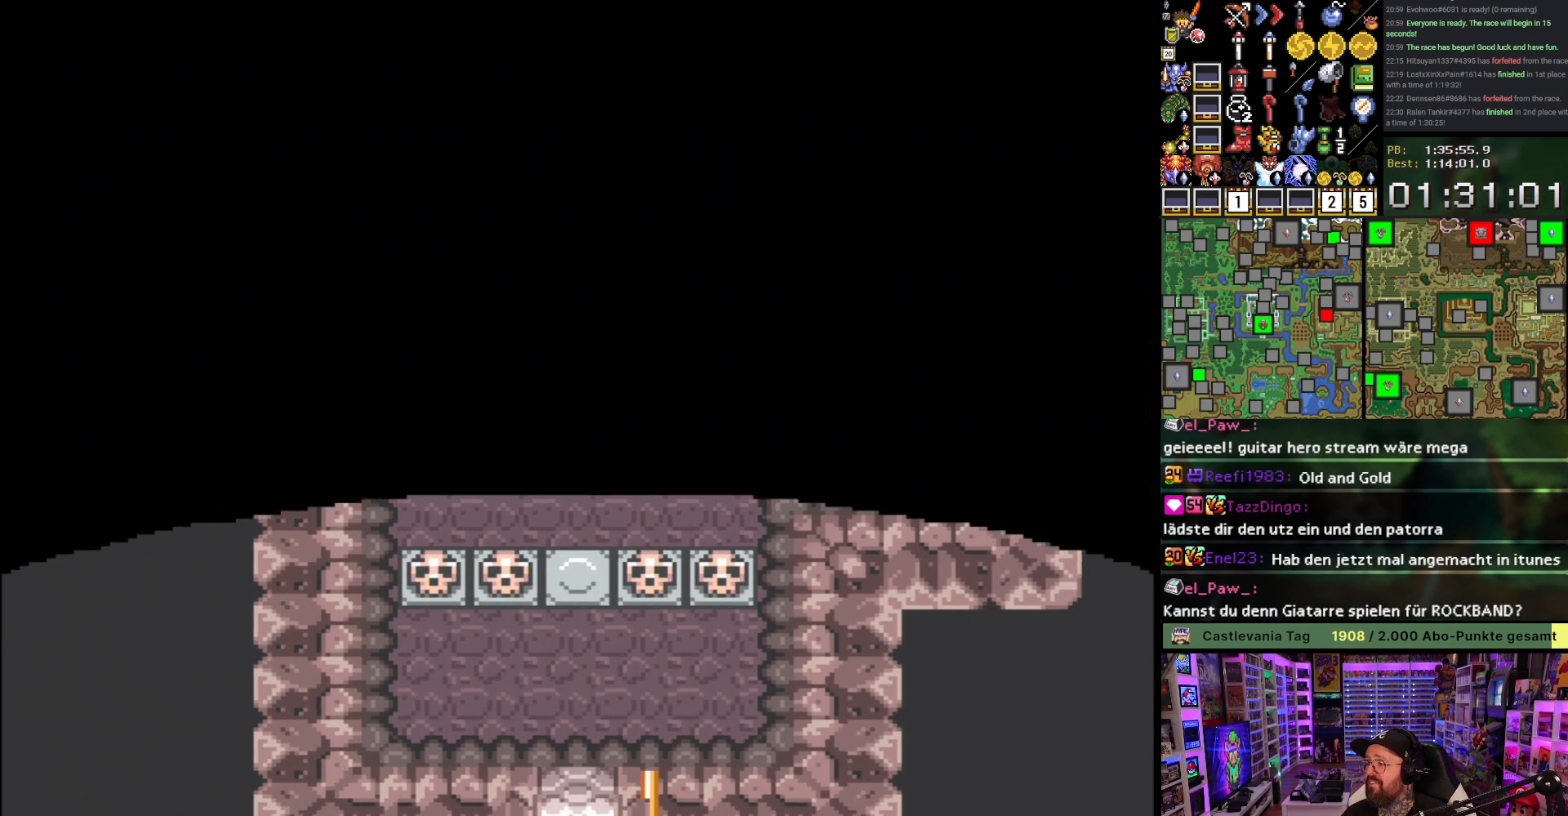
Gameplay with a controller (Nintendo layout); each line is a JSON object with the inputs held at the frame after it. "events" lists button and stick changes between this image and that frame as [ms after this image, input, new state], when the widget could be followed in between. Not read: L3 R3.
{"buttons": [], "events": [[233, "A", "up"]]}
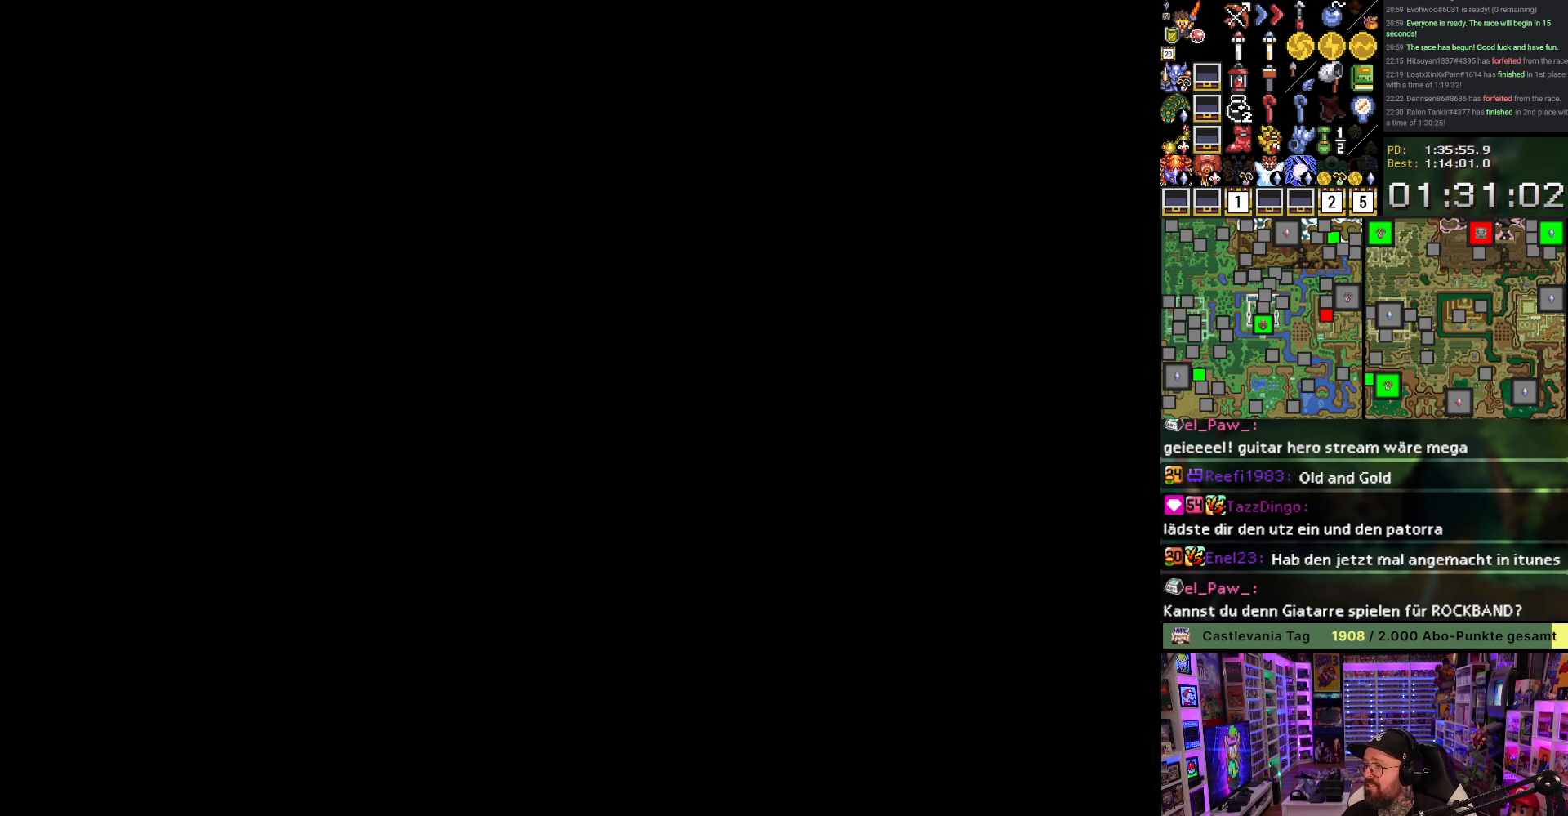
{"buttons": [], "events": [[100, "A", "down"], [233, "A", "up"], [300, "A", "down"], [450, "A", "up"]]}
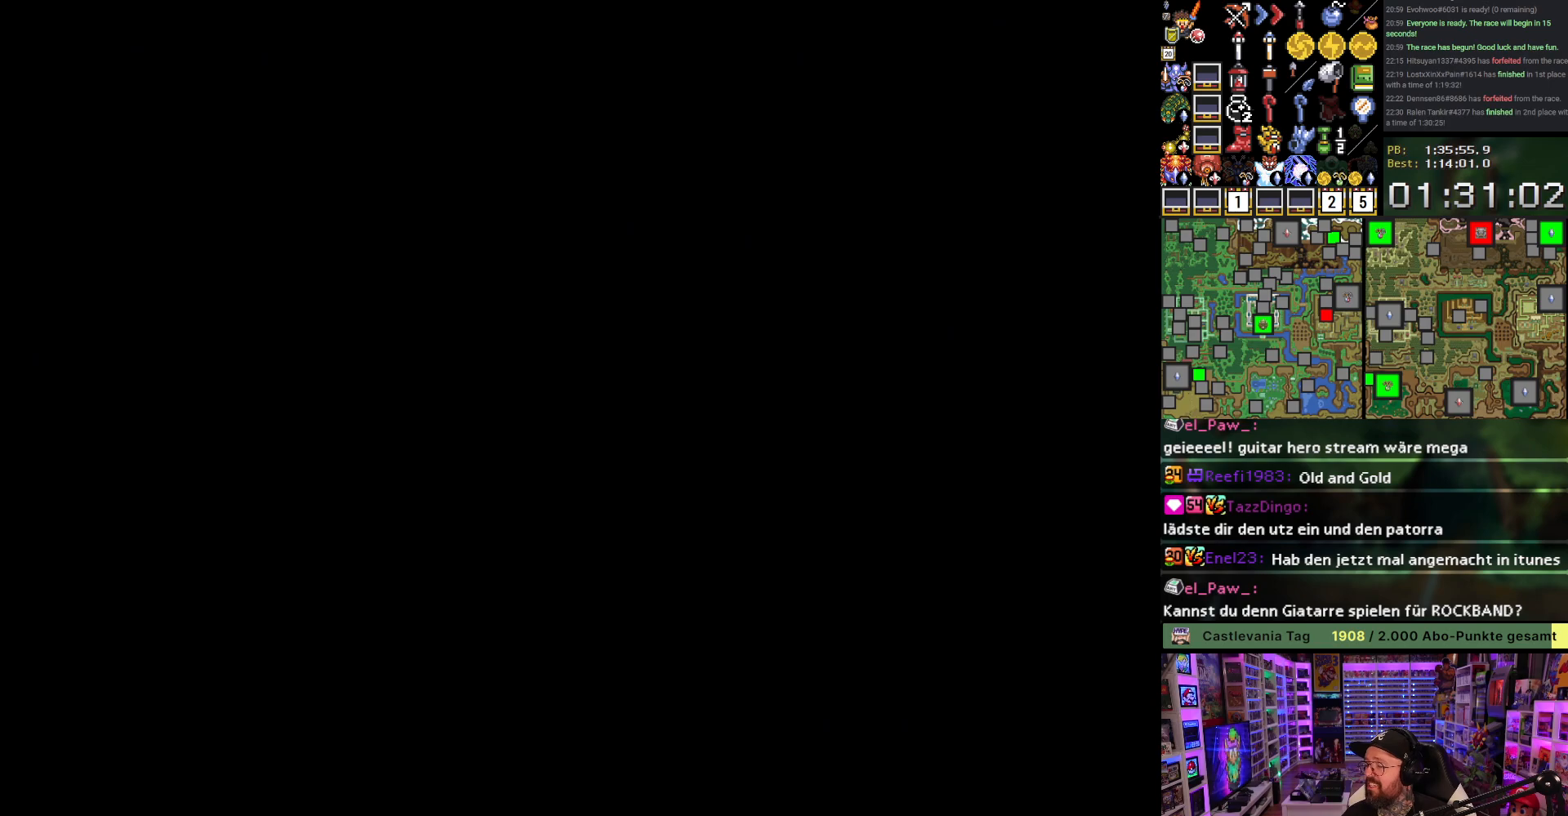
{"buttons": ["DPAD_DOWN"], "events": [[33, "A", "down"], [133, "DPAD_DOWN", "down"], [167, "A", "up"]]}
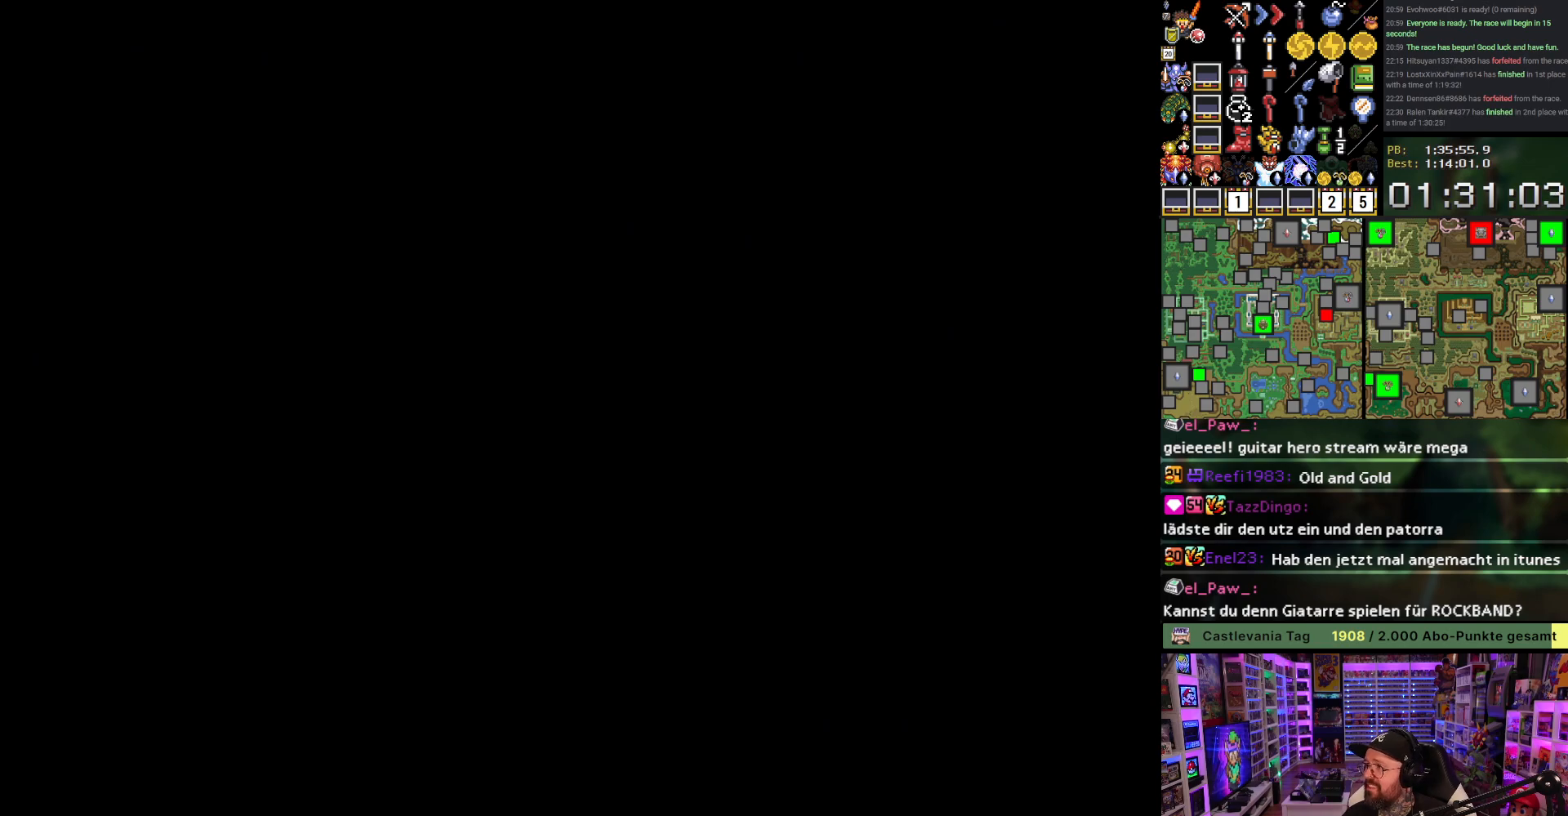
{"buttons": ["DPAD_DOWN"], "events": [[200, "A", "down"], [333, "A", "up"]]}
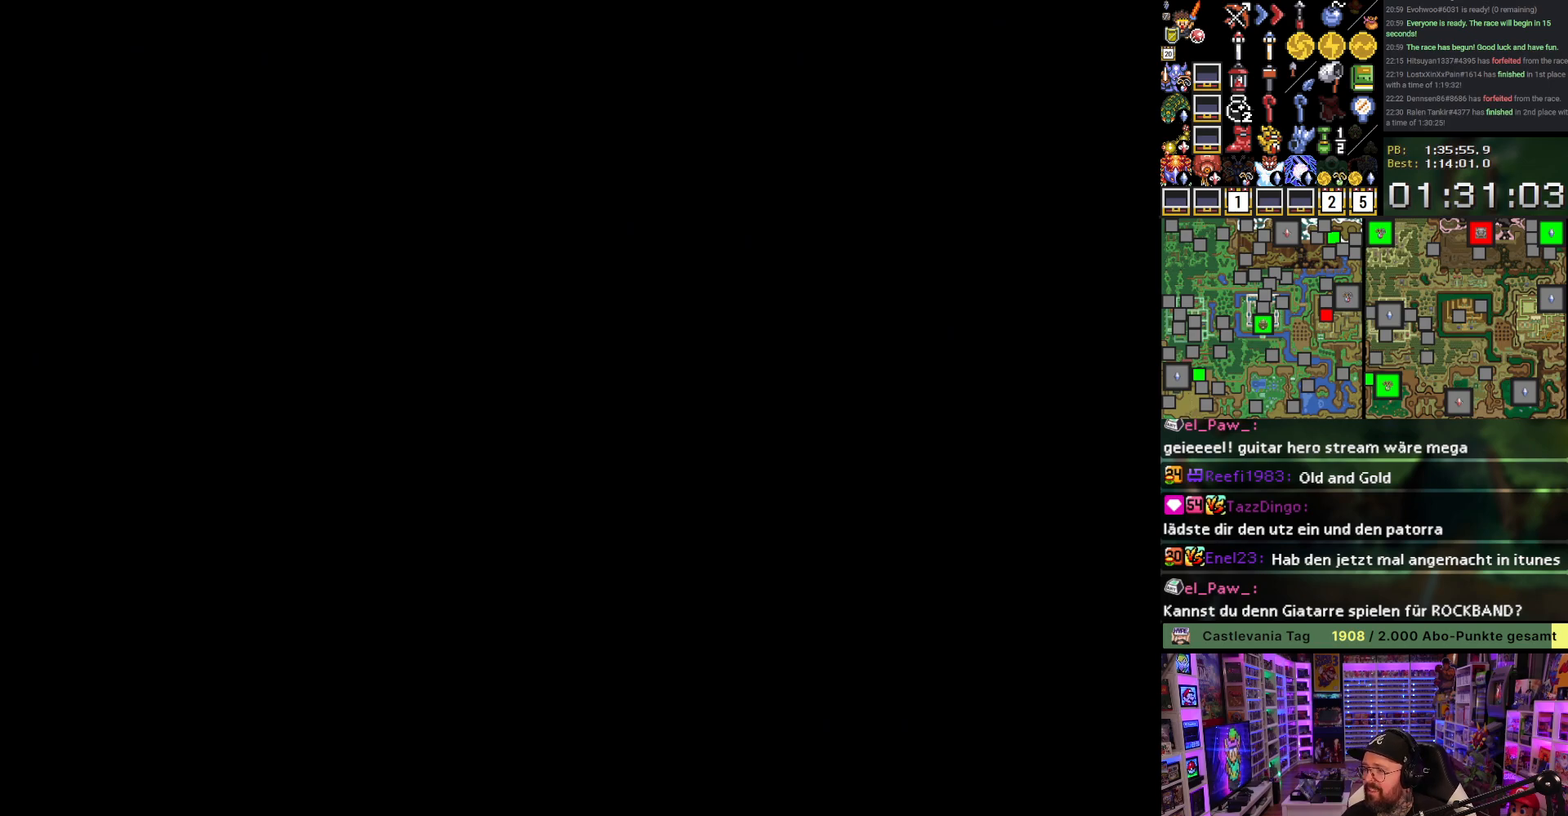
{"buttons": ["DPAD_DOWN"], "events": []}
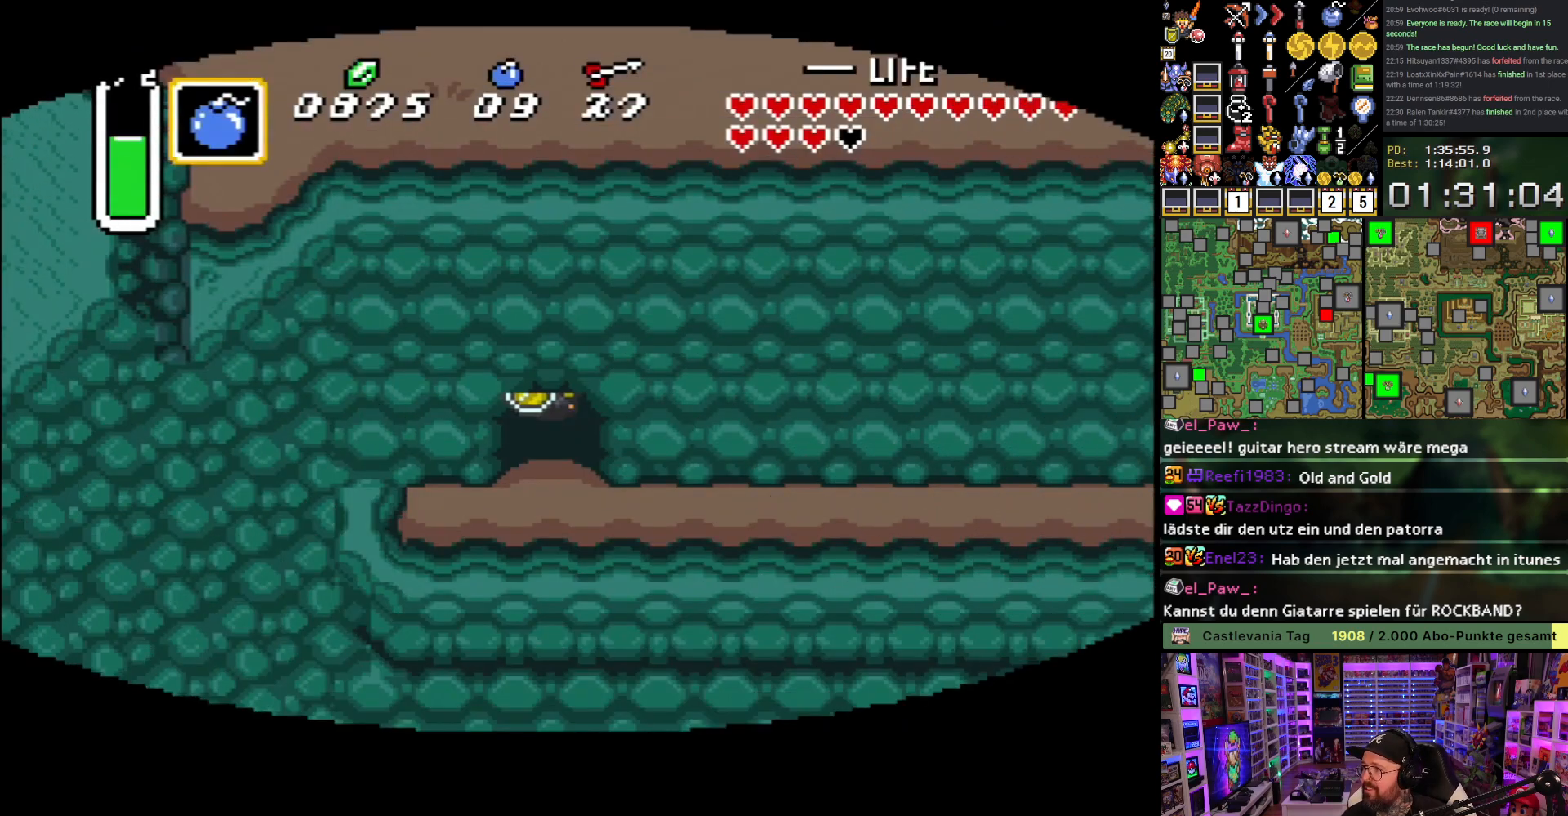
{"buttons": ["DPAD_DOWN"], "events": []}
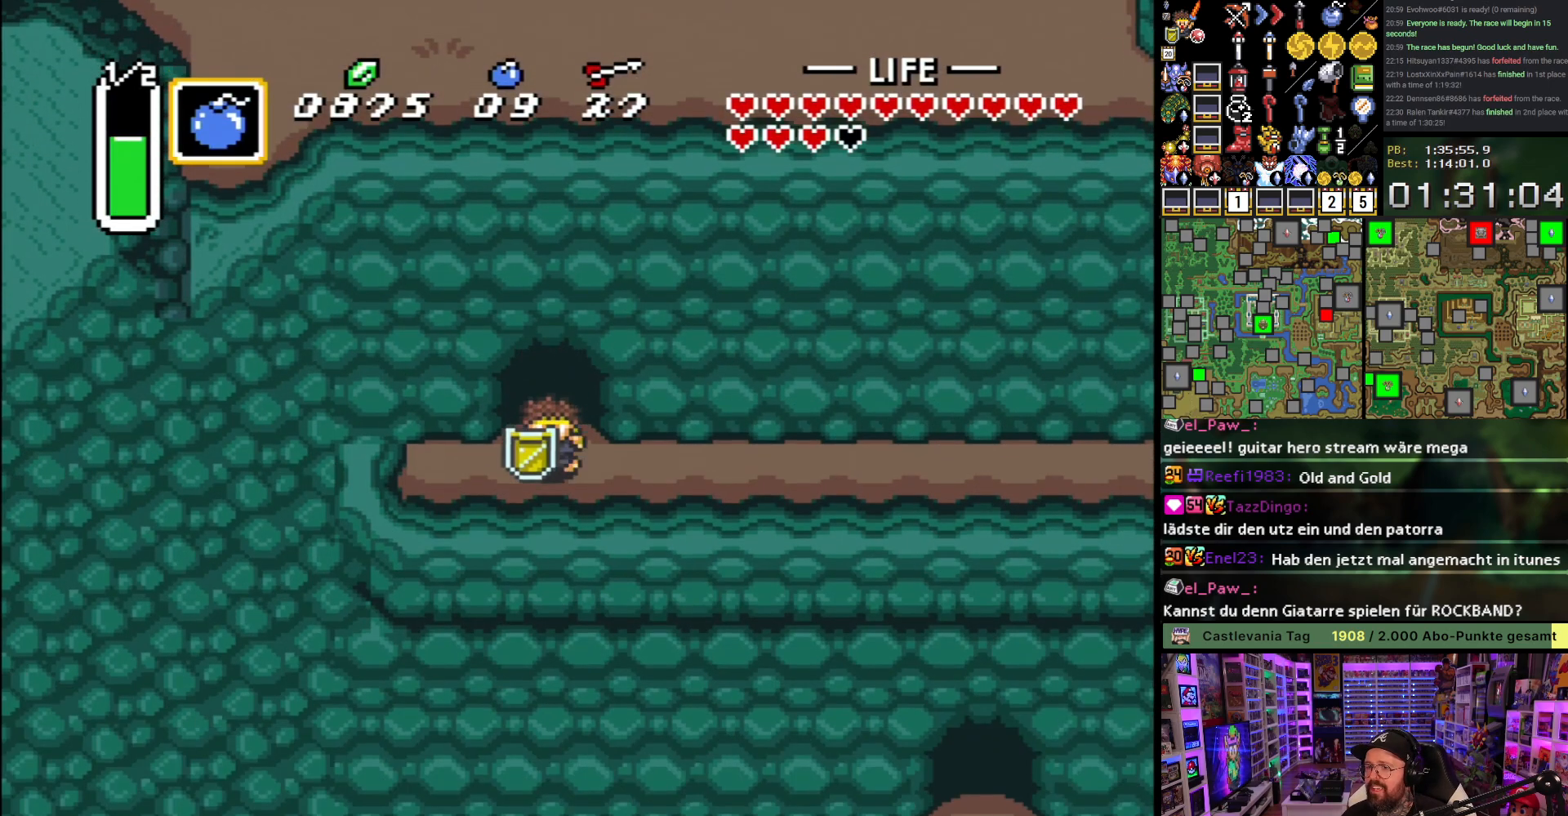
{"buttons": ["A", "L1"], "events": [[17, "DPAD_RIGHT", "down"], [33, "DPAD_DOWN", "up"], [83, "A", "down"], [150, "DPAD_RIGHT", "up"], [250, "L1", "down"], [350, "L1", "up"], [400, "L1", "down"]]}
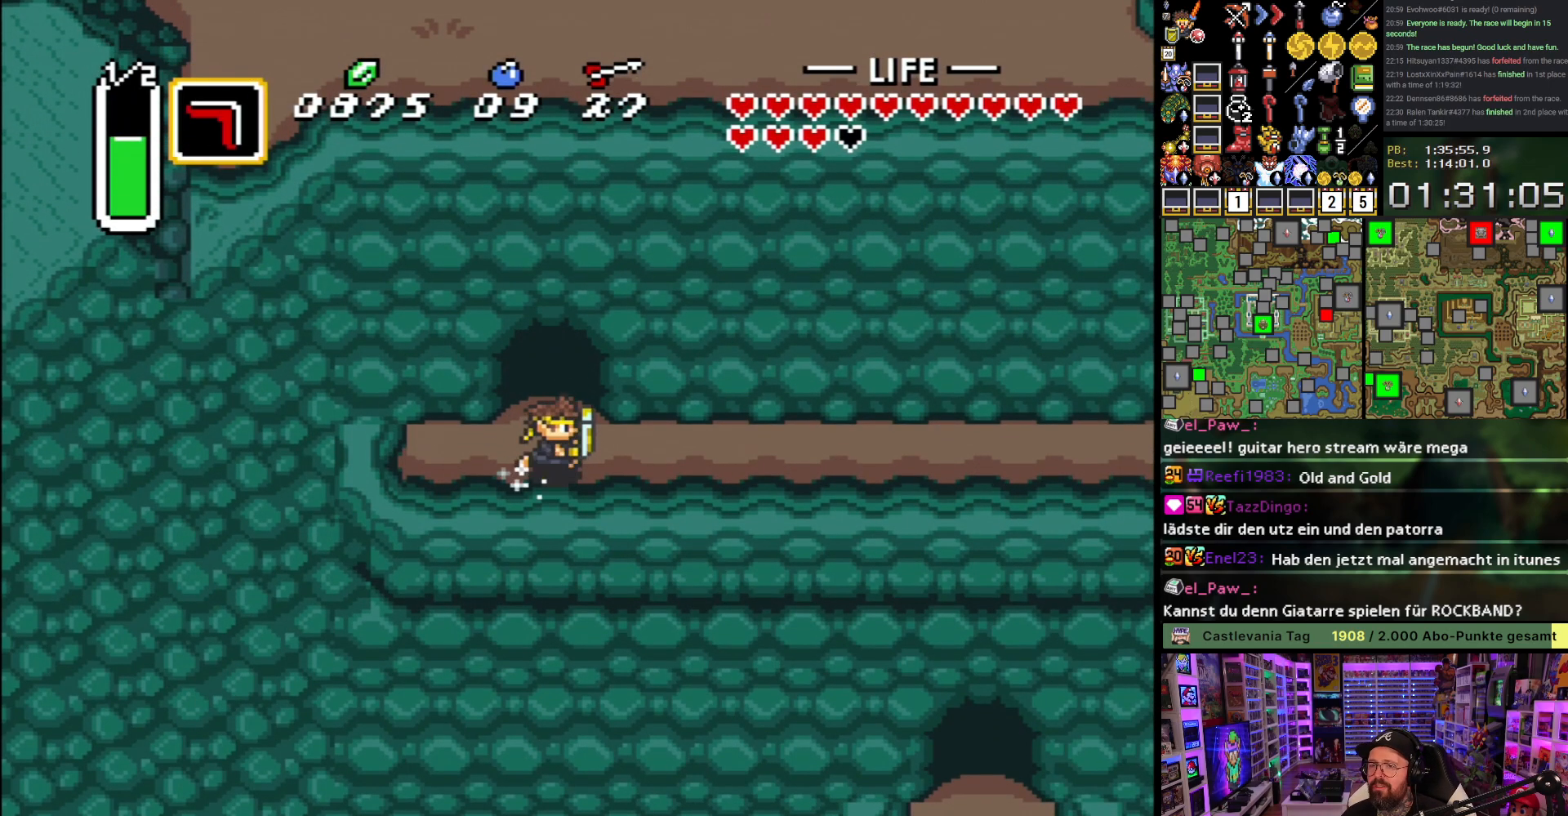
{"buttons": ["A", "L1"], "events": [[67, "L1", "up"], [133, "L1", "down"], [200, "L1", "up"], [417, "L1", "down"]]}
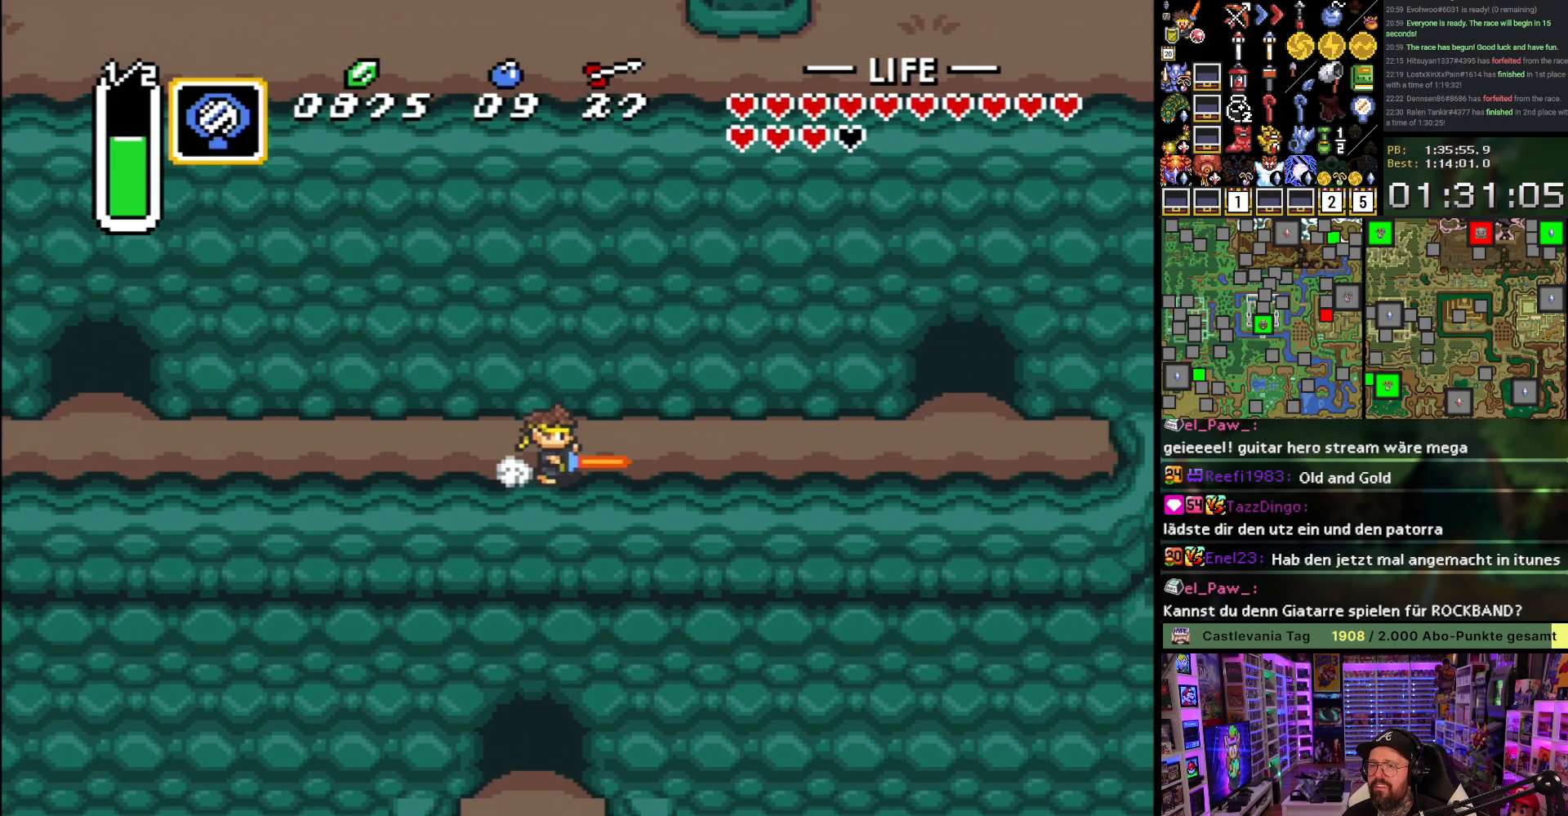
{"buttons": ["DPAD_LEFT"], "events": [[33, "L1", "up"], [433, "A", "up"], [483, "DPAD_LEFT", "down"]]}
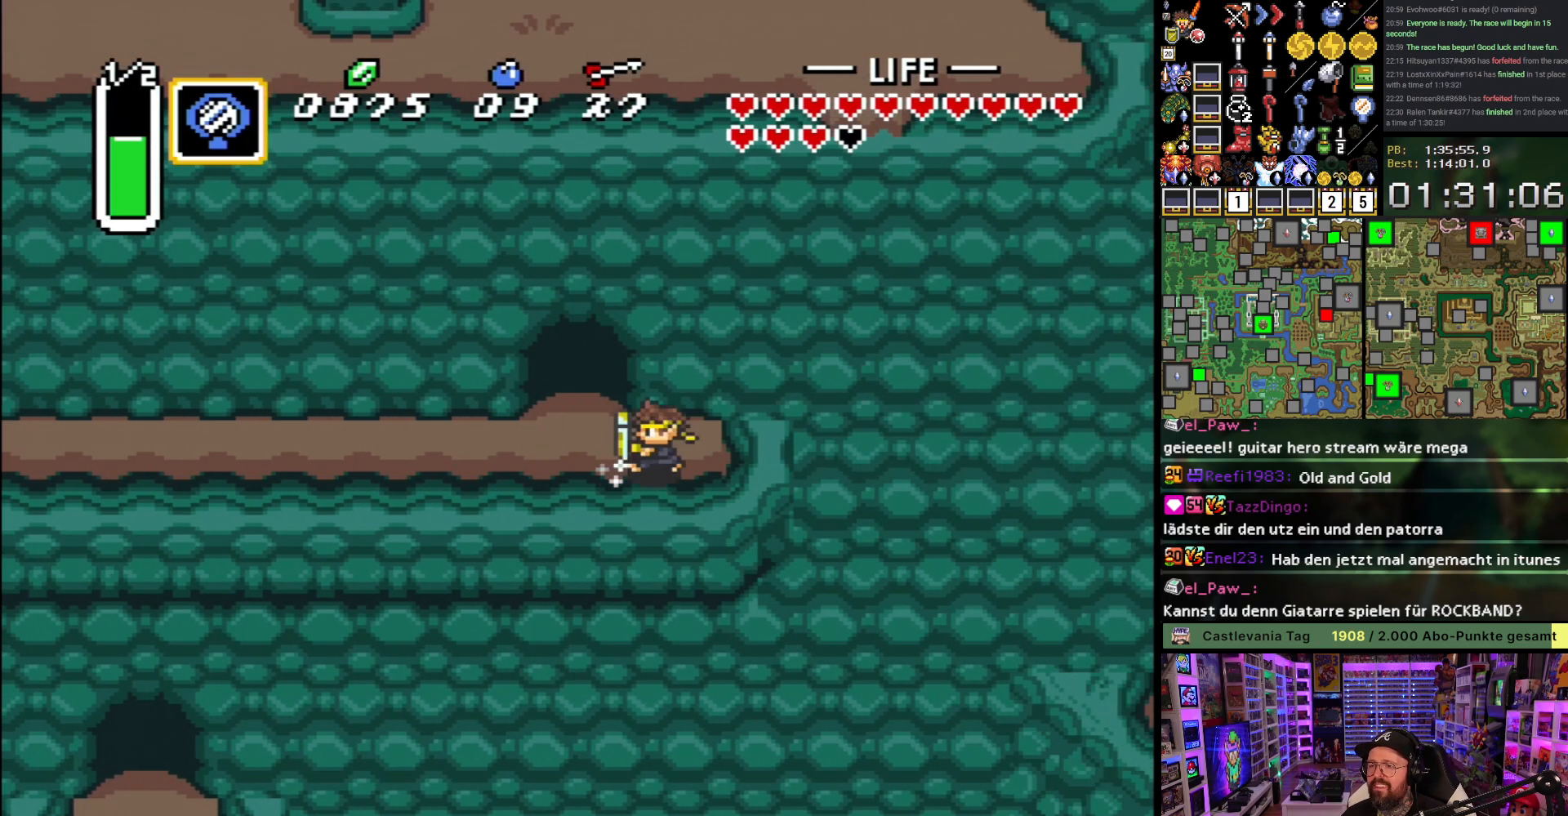
{"buttons": [], "events": [[17, "DPAD_LEFT", "up"], [17, "Y", "down"], [133, "Y", "up"]]}
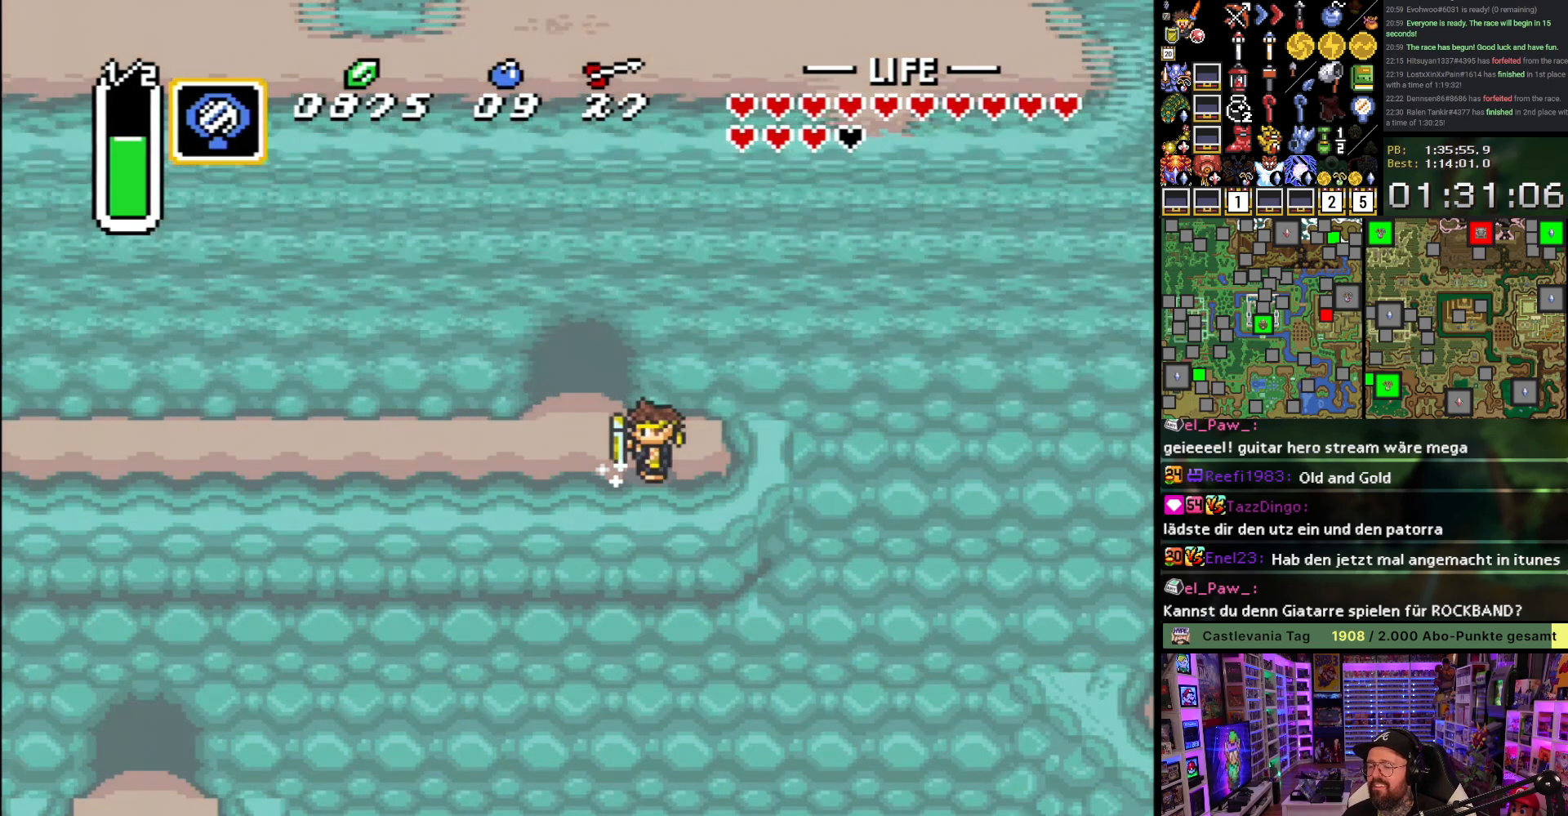
{"buttons": [], "events": []}
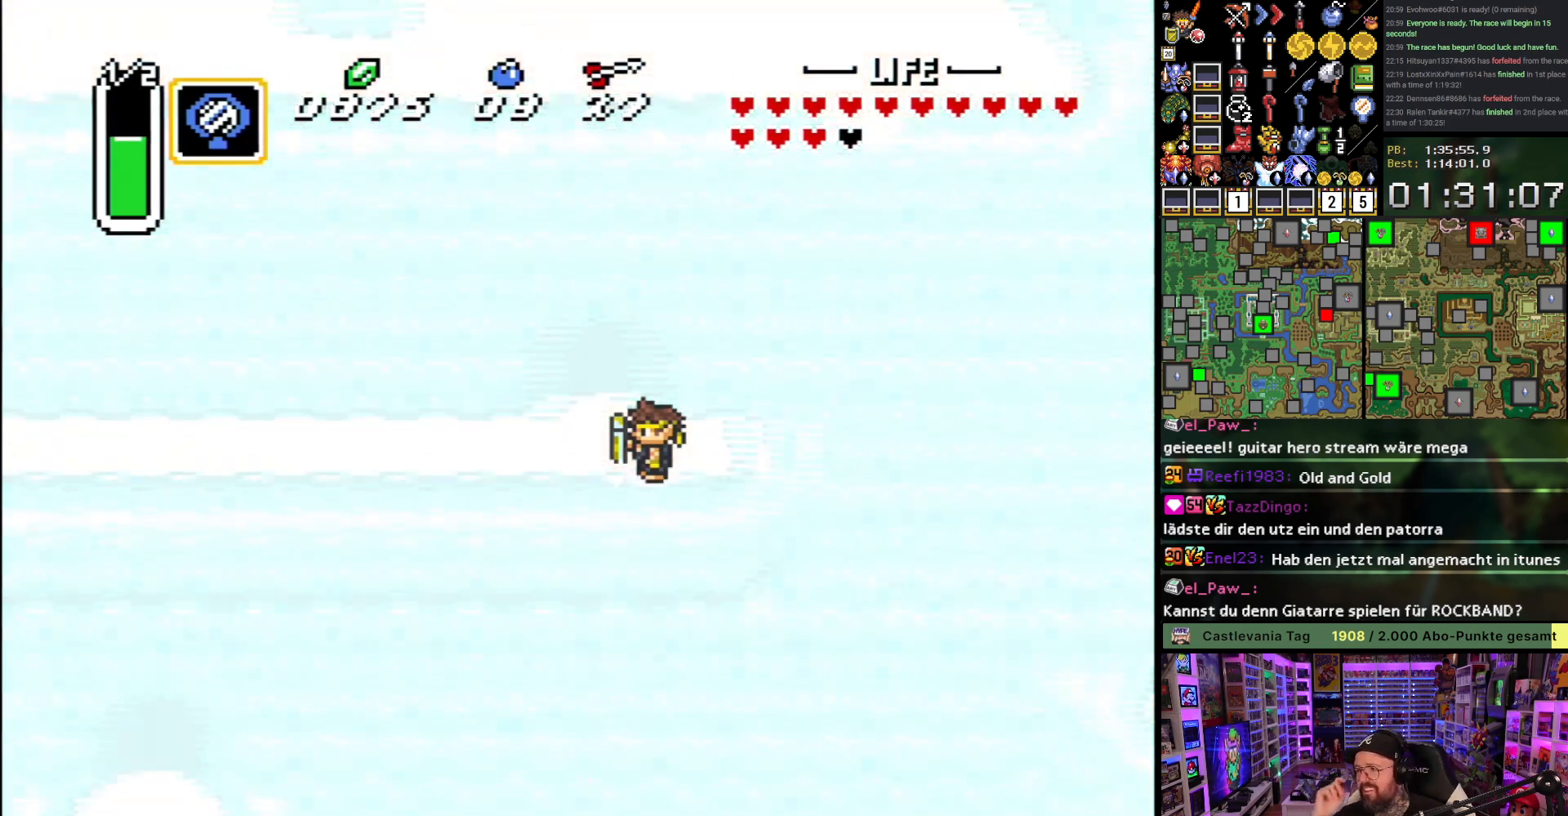
{"buttons": ["DPAD_LEFT"], "events": [[183, "DPAD_LEFT", "down"]]}
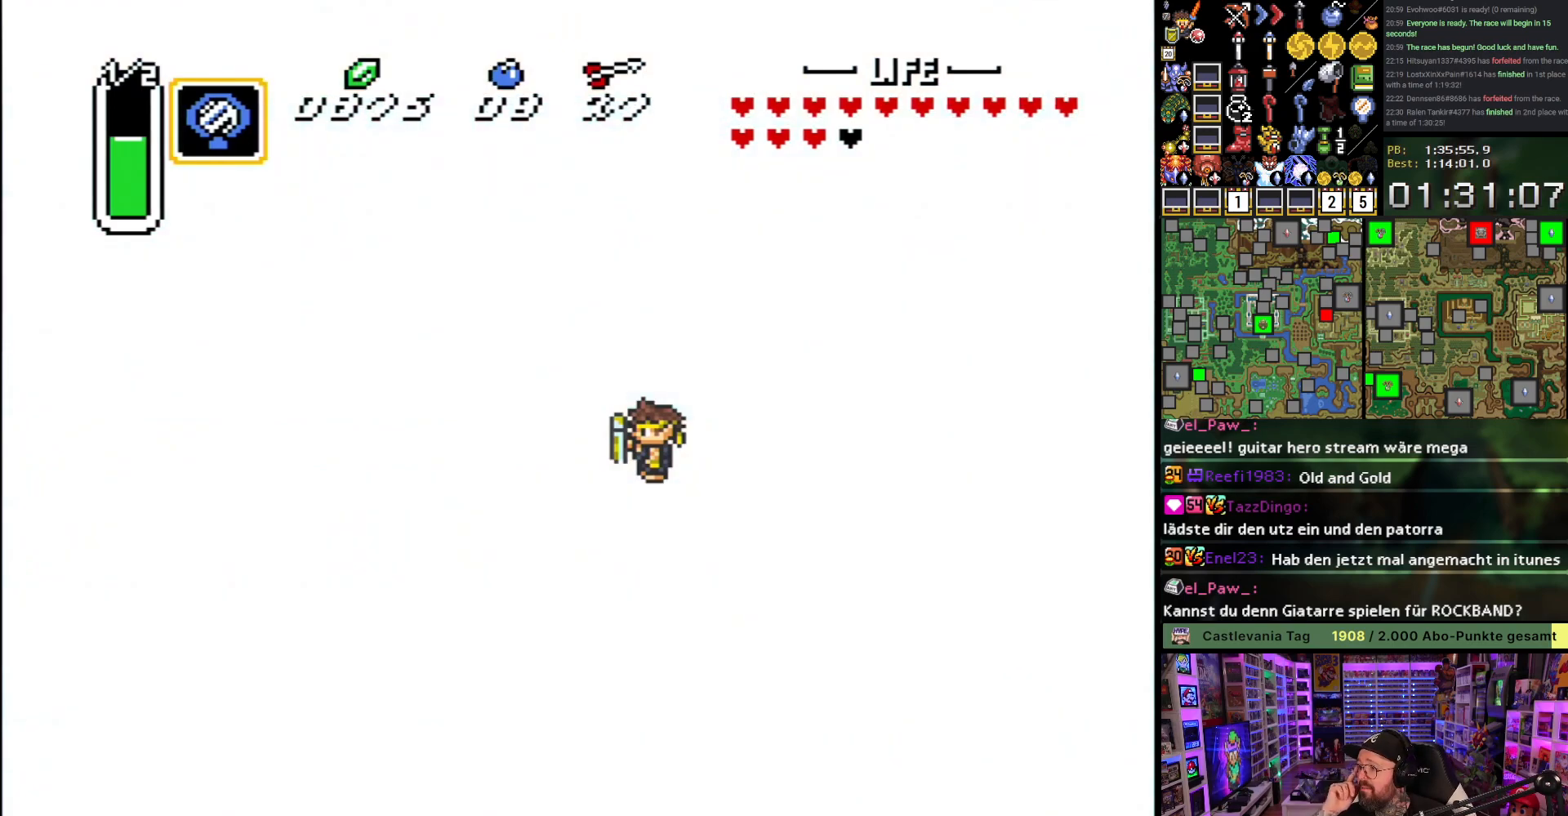
{"buttons": ["DPAD_LEFT"], "events": []}
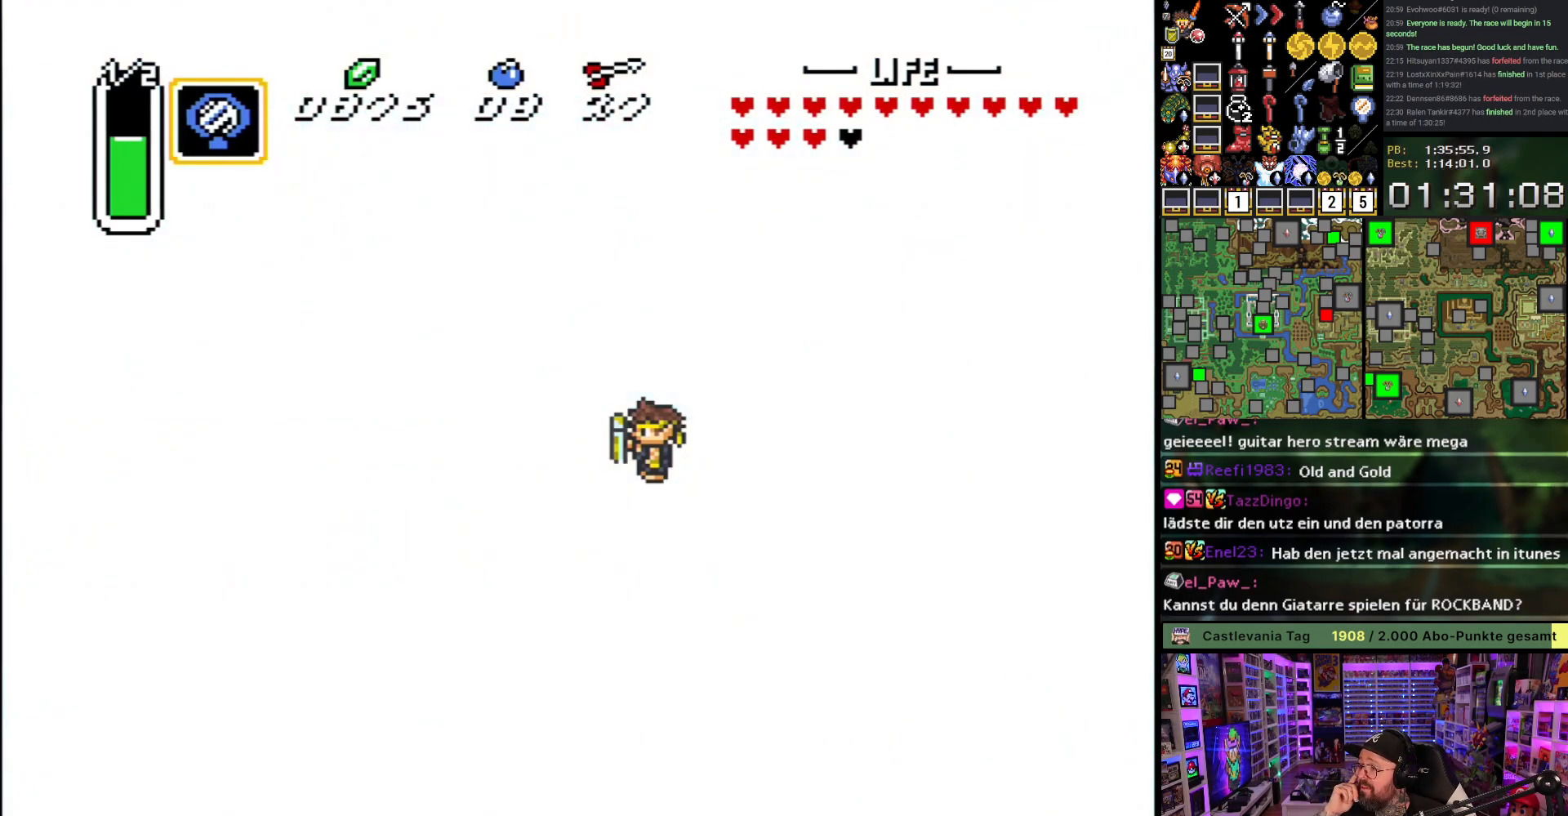
{"buttons": ["DPAD_UP", "DPAD_LEFT"], "events": [[300, "DPAD_UP", "down"]]}
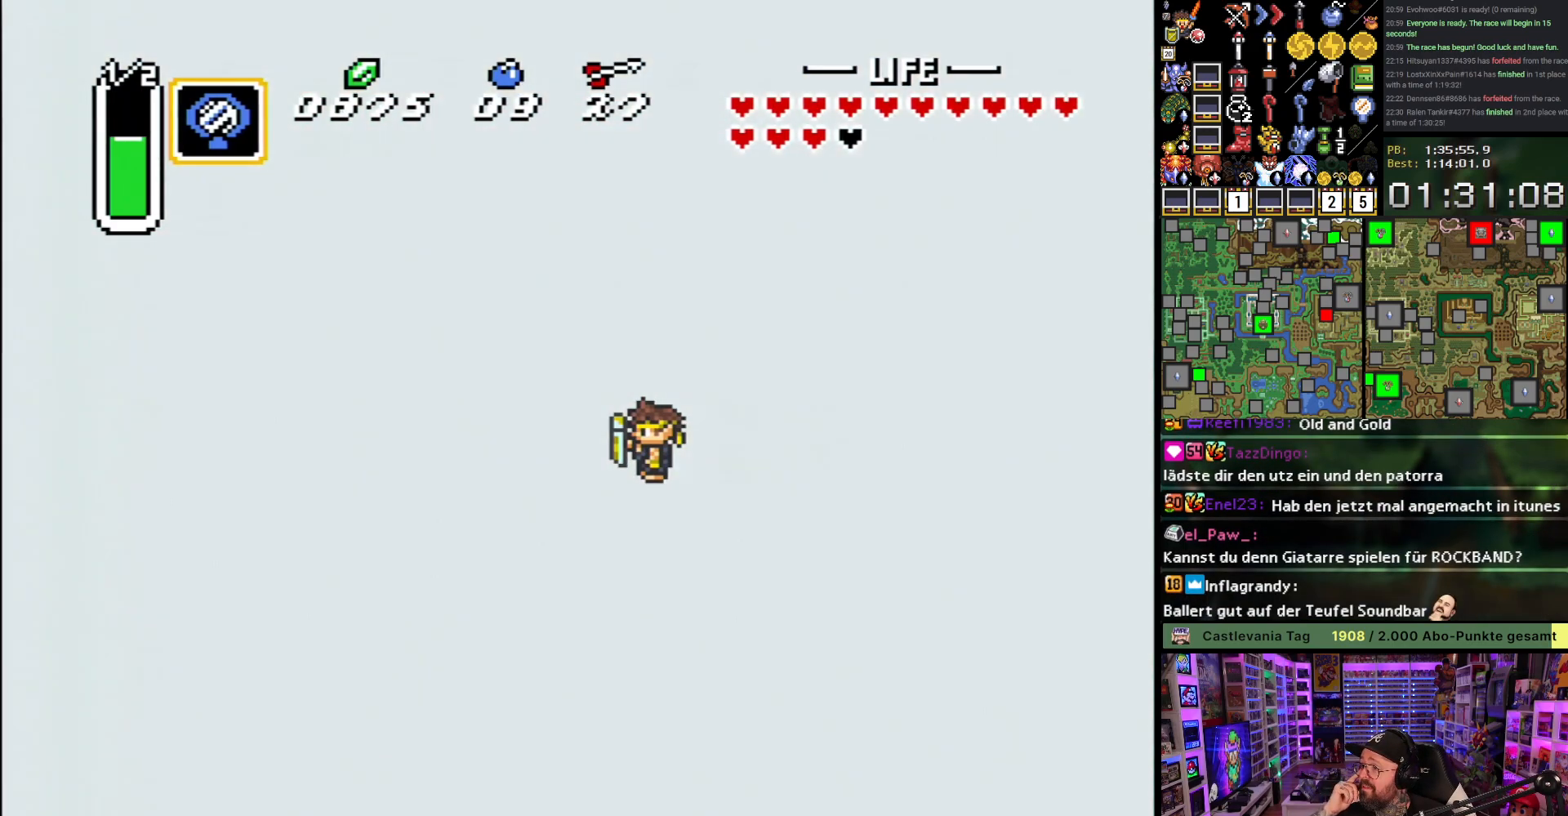
{"buttons": ["DPAD_UP", "DPAD_LEFT"], "events": []}
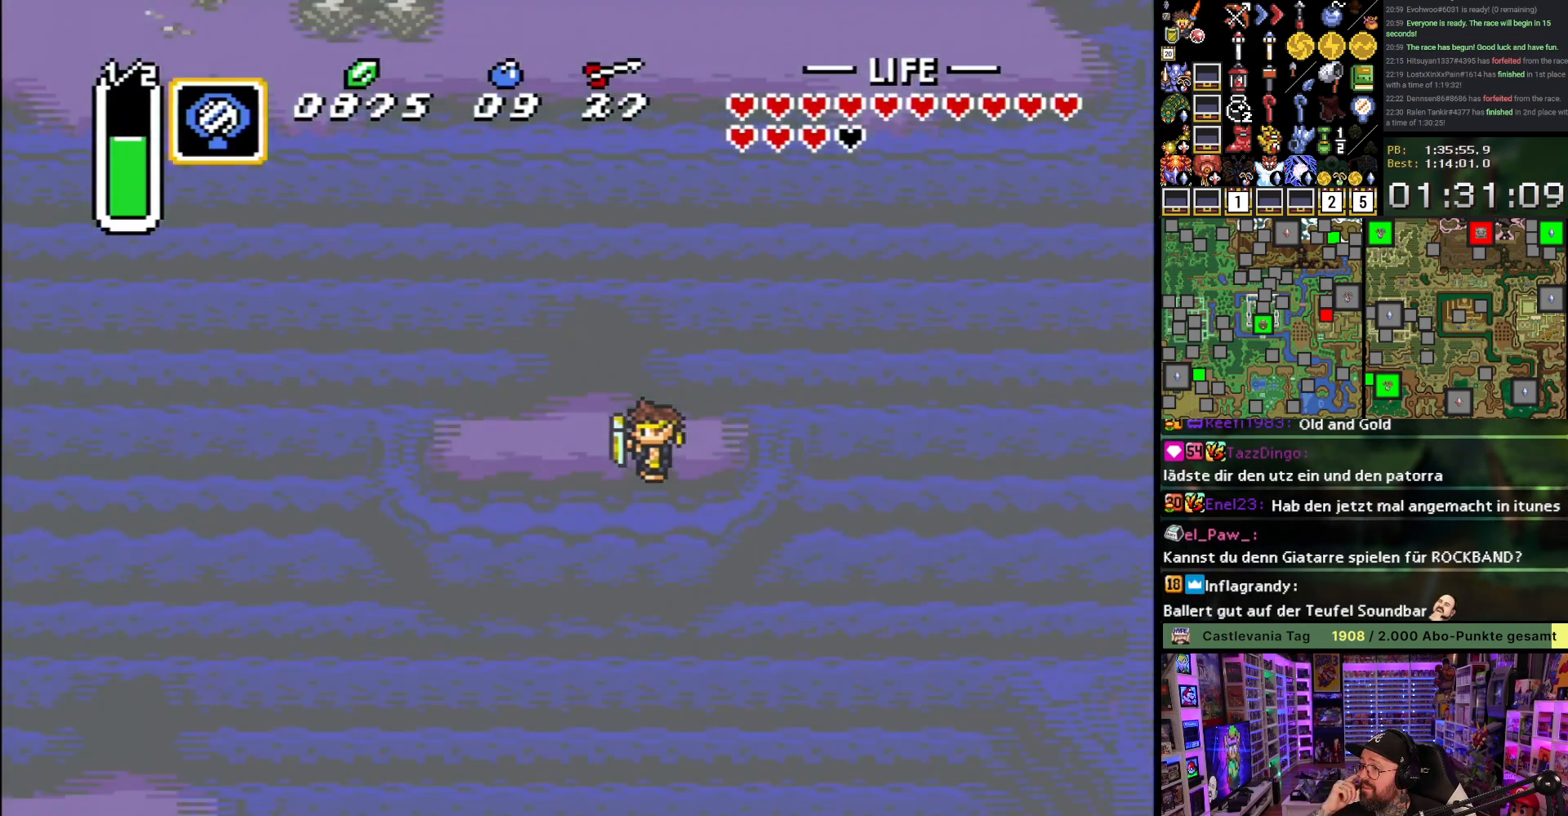
{"buttons": ["DPAD_UP", "DPAD_LEFT"], "events": []}
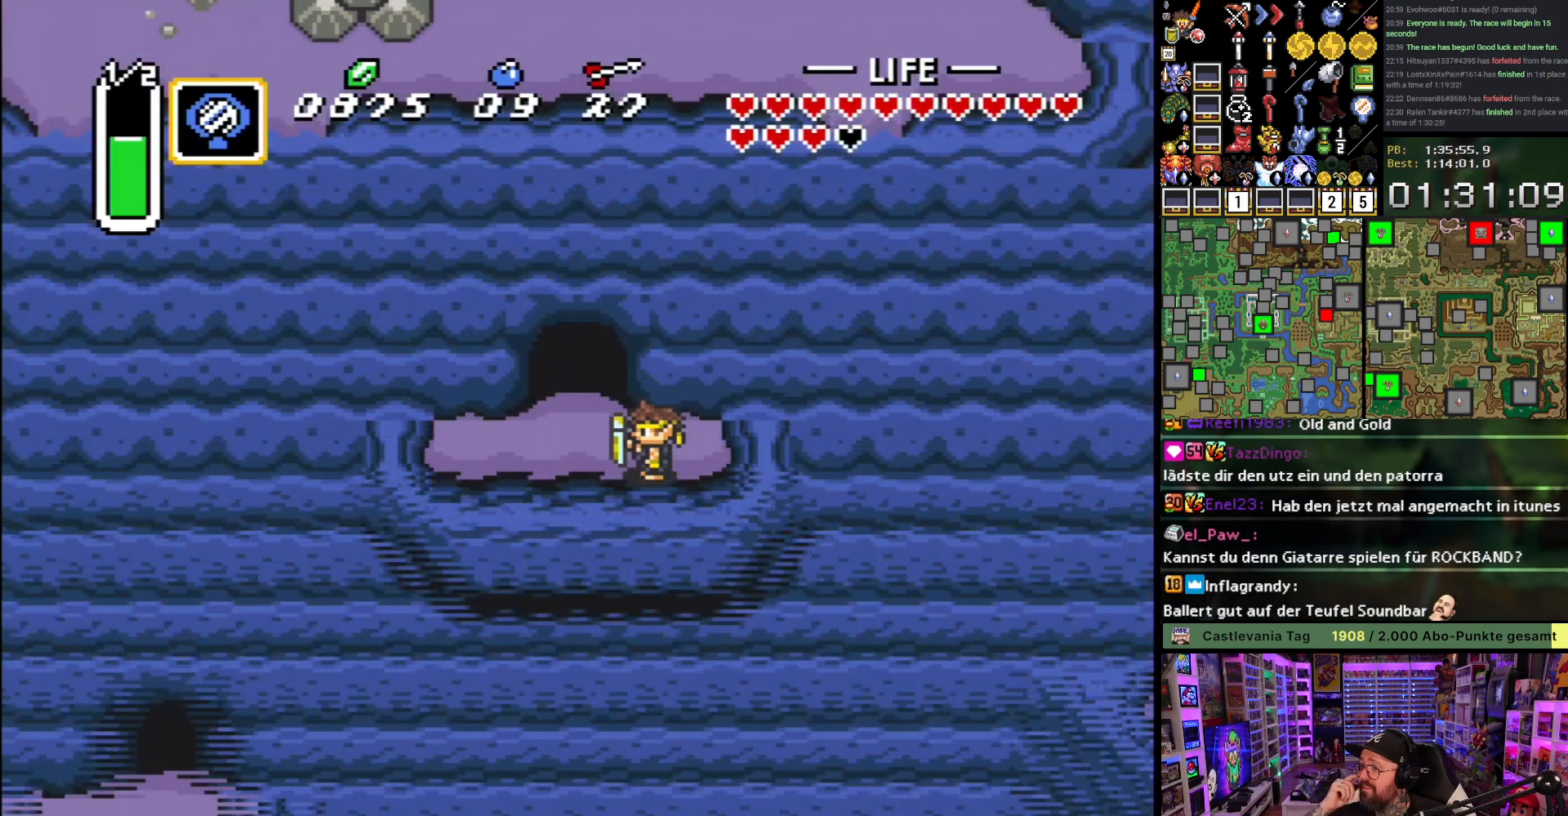
{"buttons": ["DPAD_UP", "DPAD_LEFT"], "events": []}
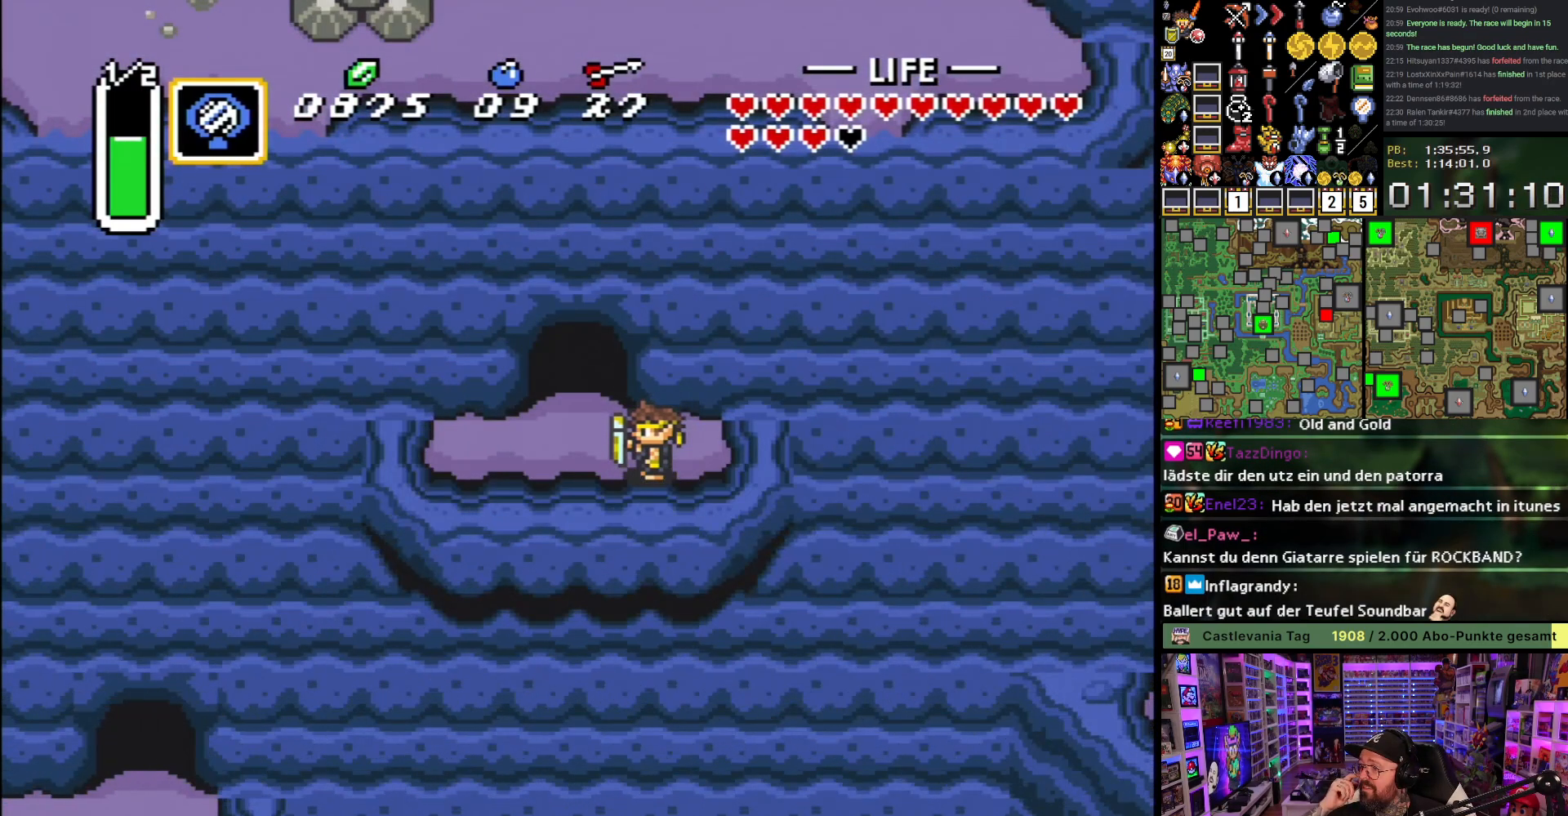
{"buttons": ["DPAD_UP"], "events": [[433, "DPAD_LEFT", "up"]]}
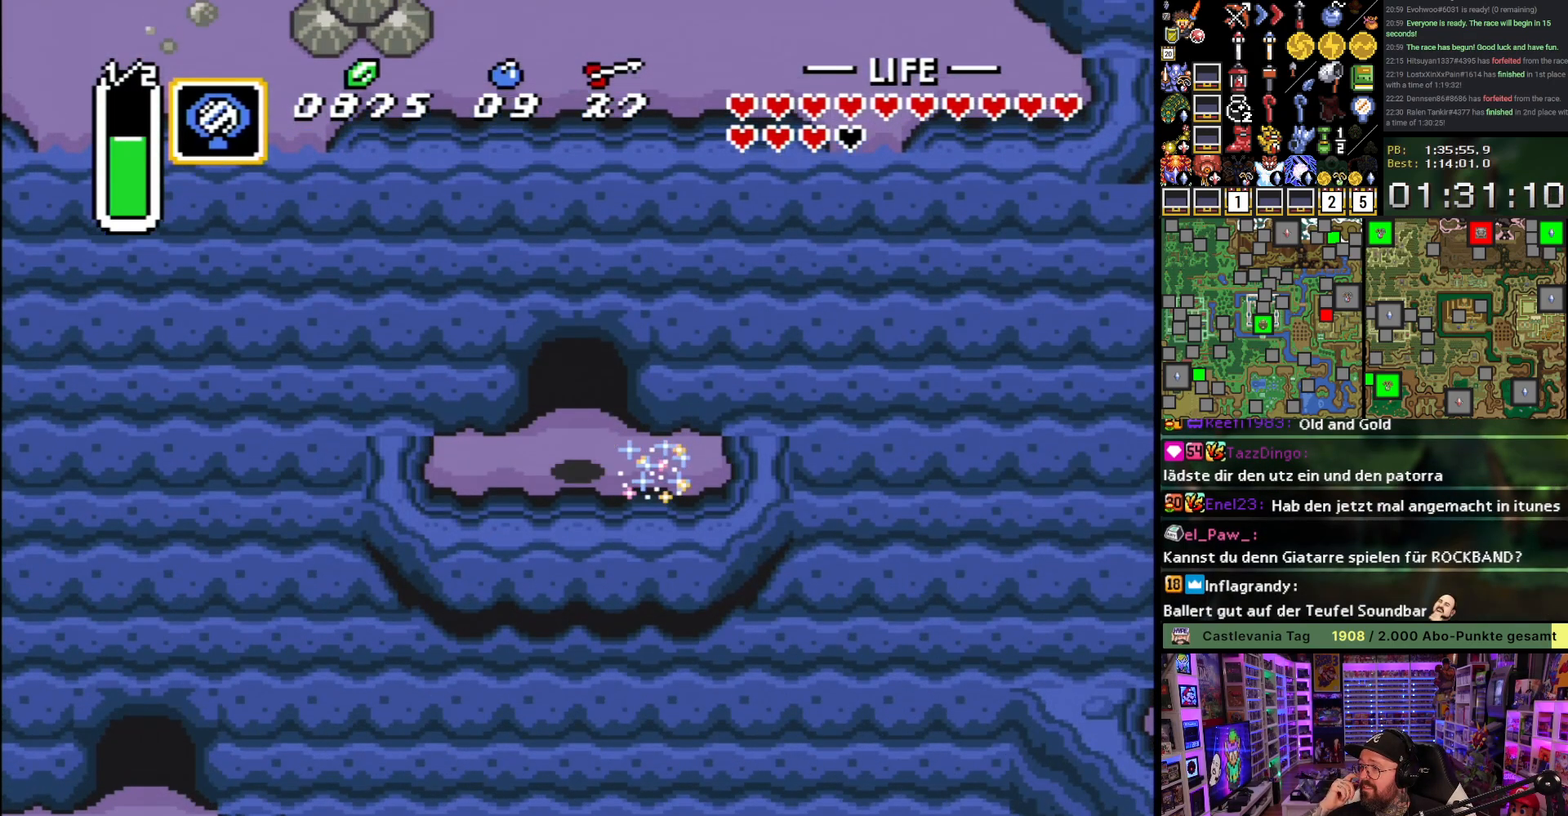
{"buttons": ["DPAD_UP"], "events": []}
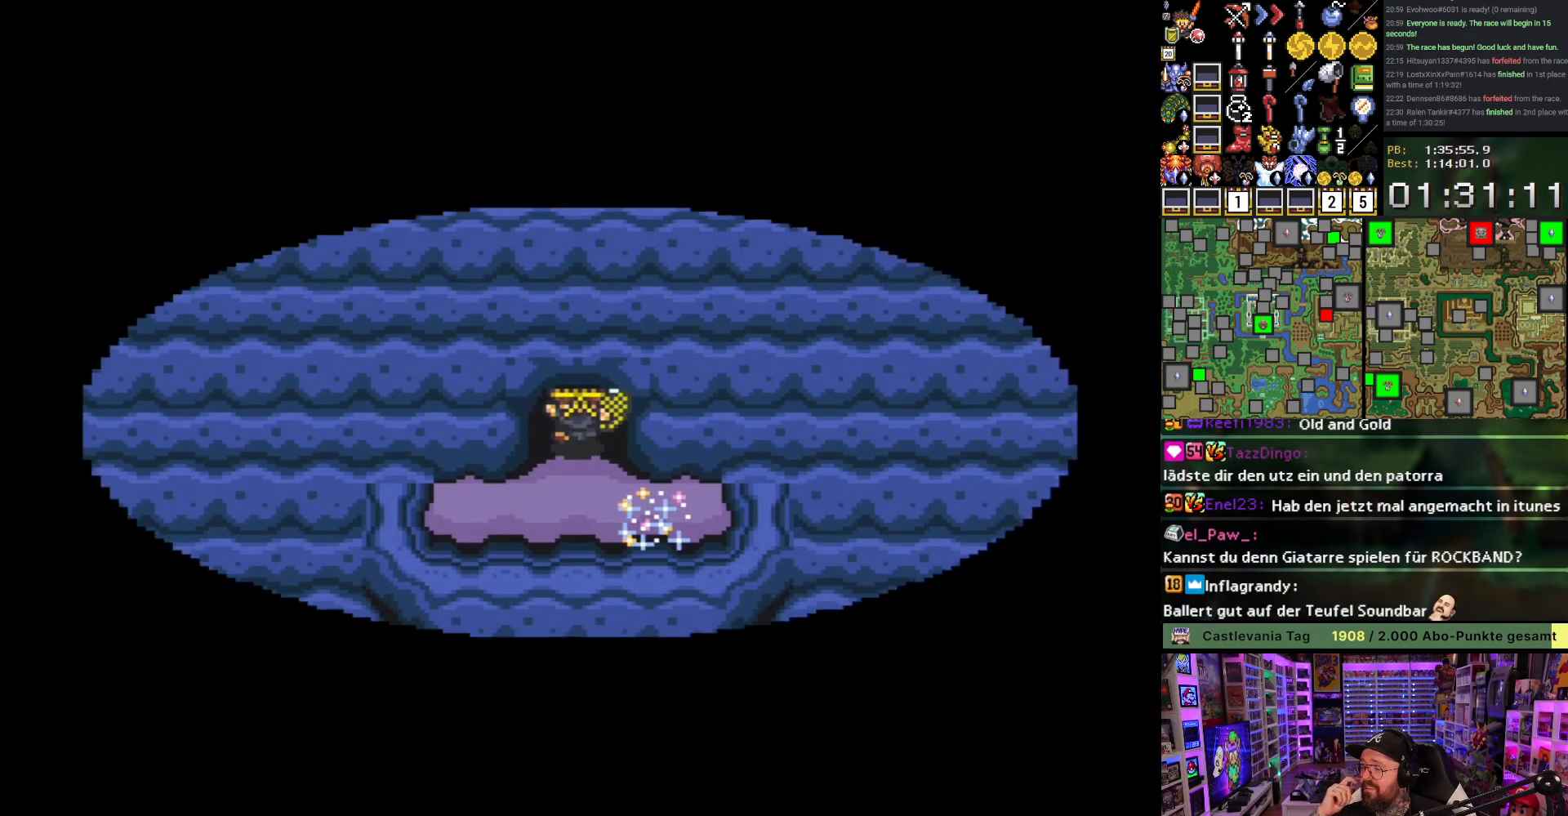
{"buttons": [], "events": [[167, "DPAD_UP", "up"]]}
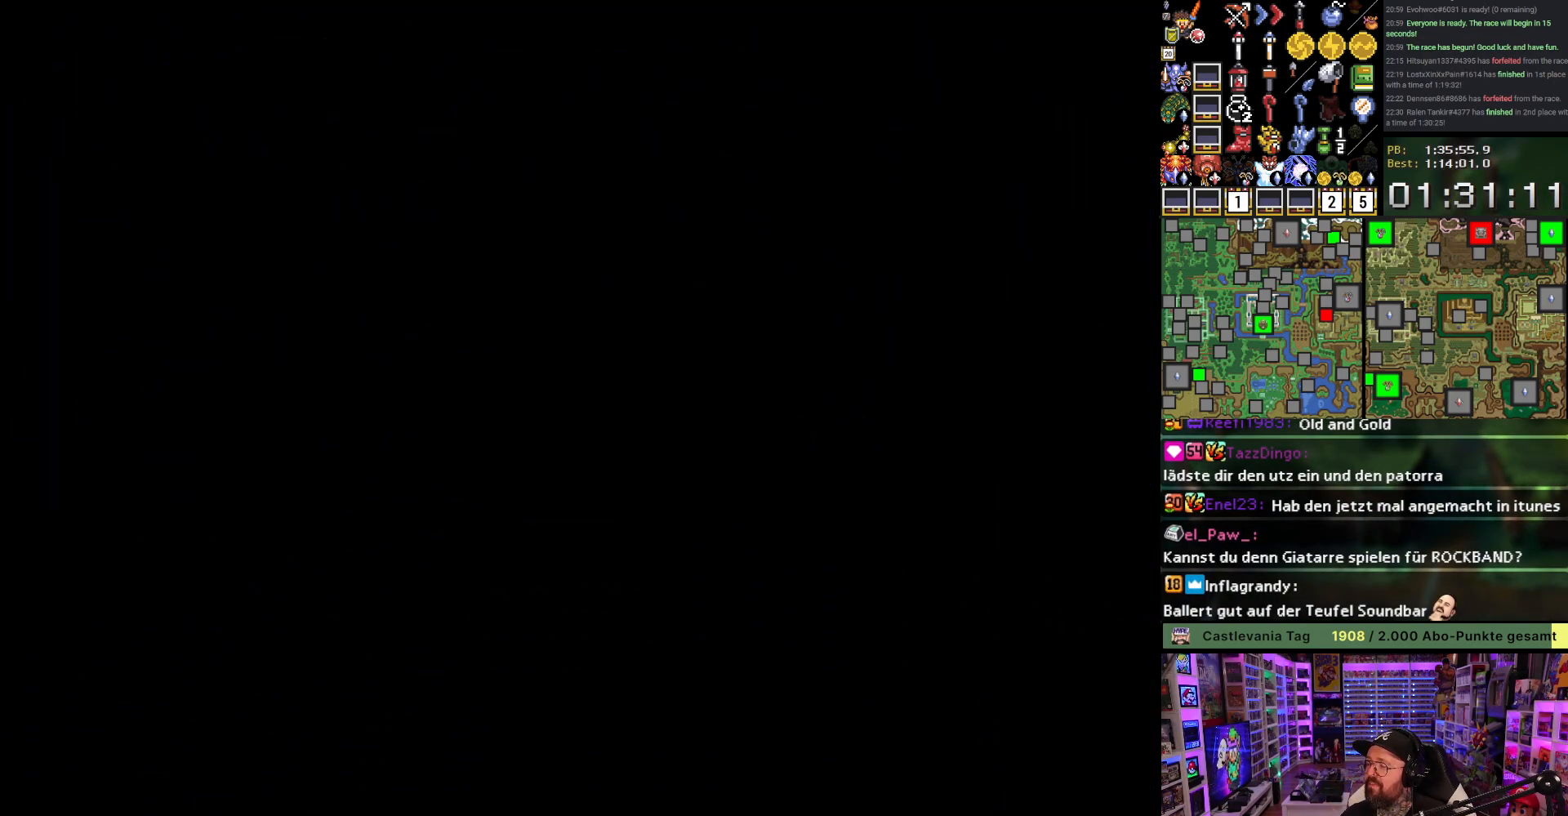
{"buttons": [], "events": []}
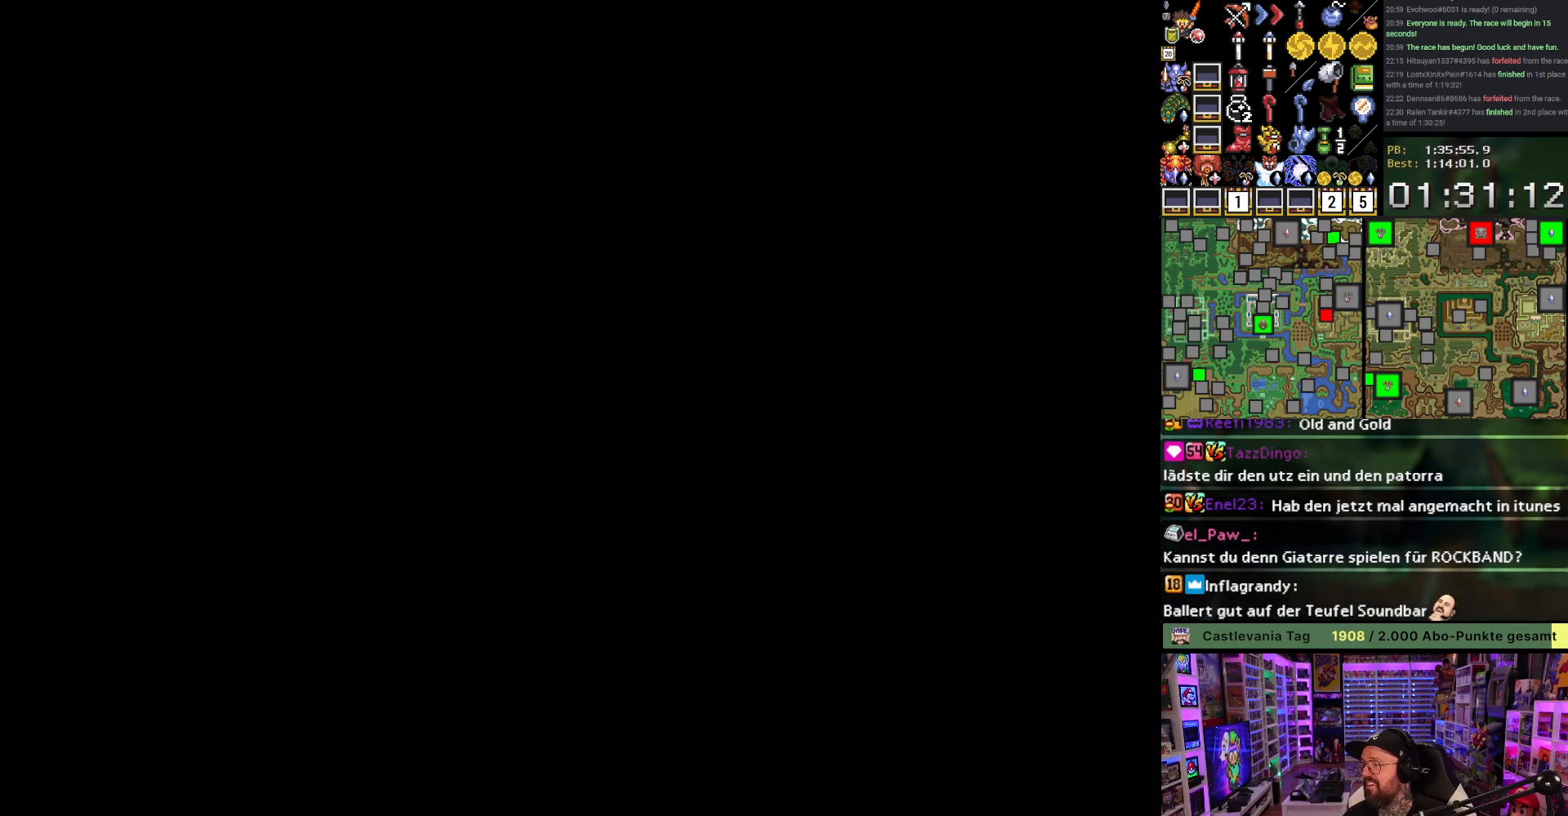
{"buttons": ["A", "DPAD_UP"], "events": [[17, "A", "down"], [50, "DPAD_UP", "down"], [117, "A", "up"], [200, "A", "down"]]}
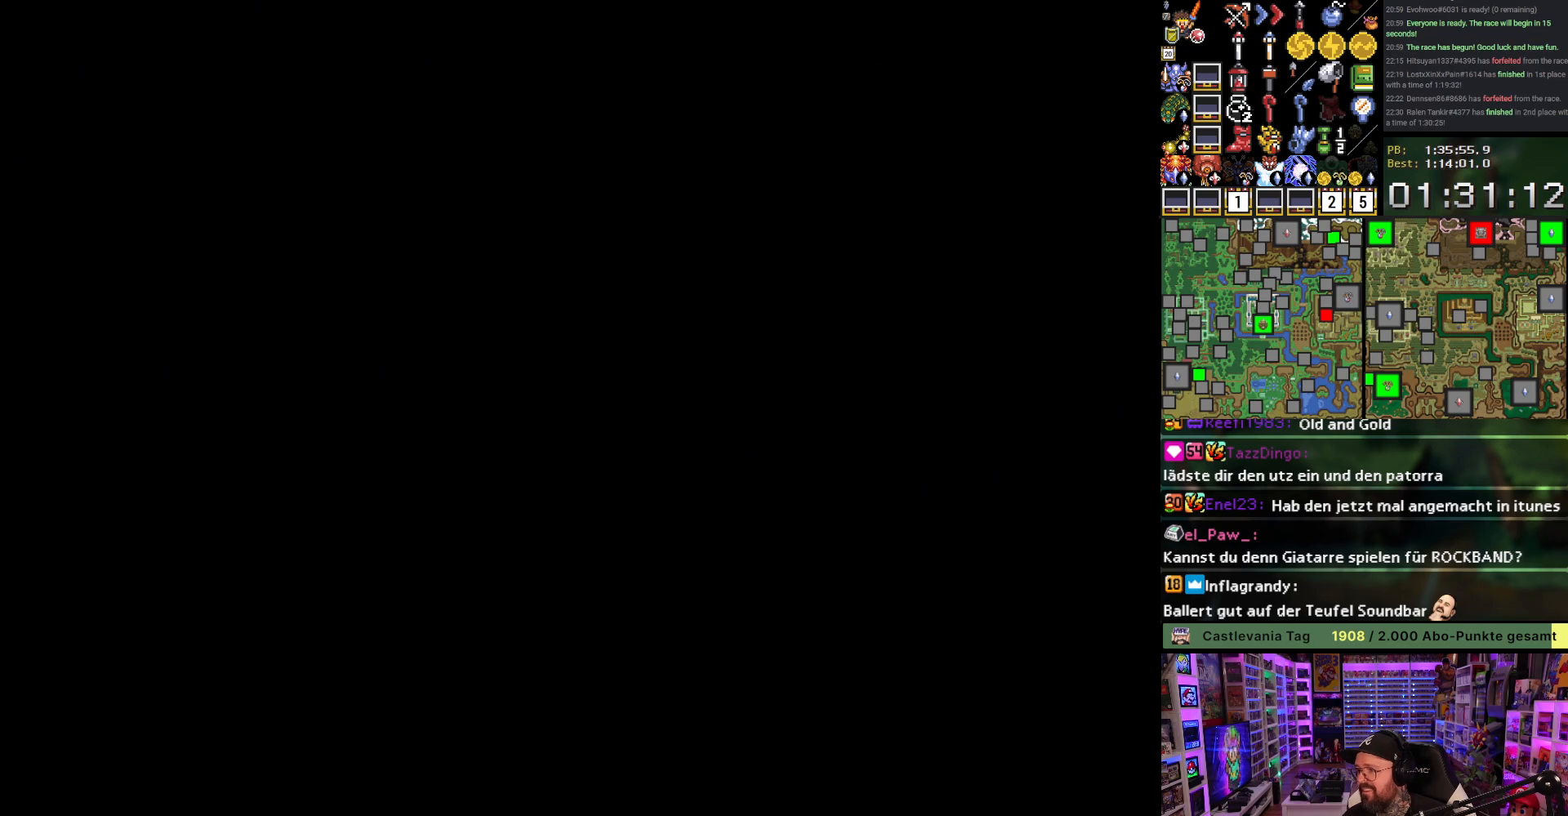
{"buttons": ["DPAD_UP"], "events": [[167, "A", "up"]]}
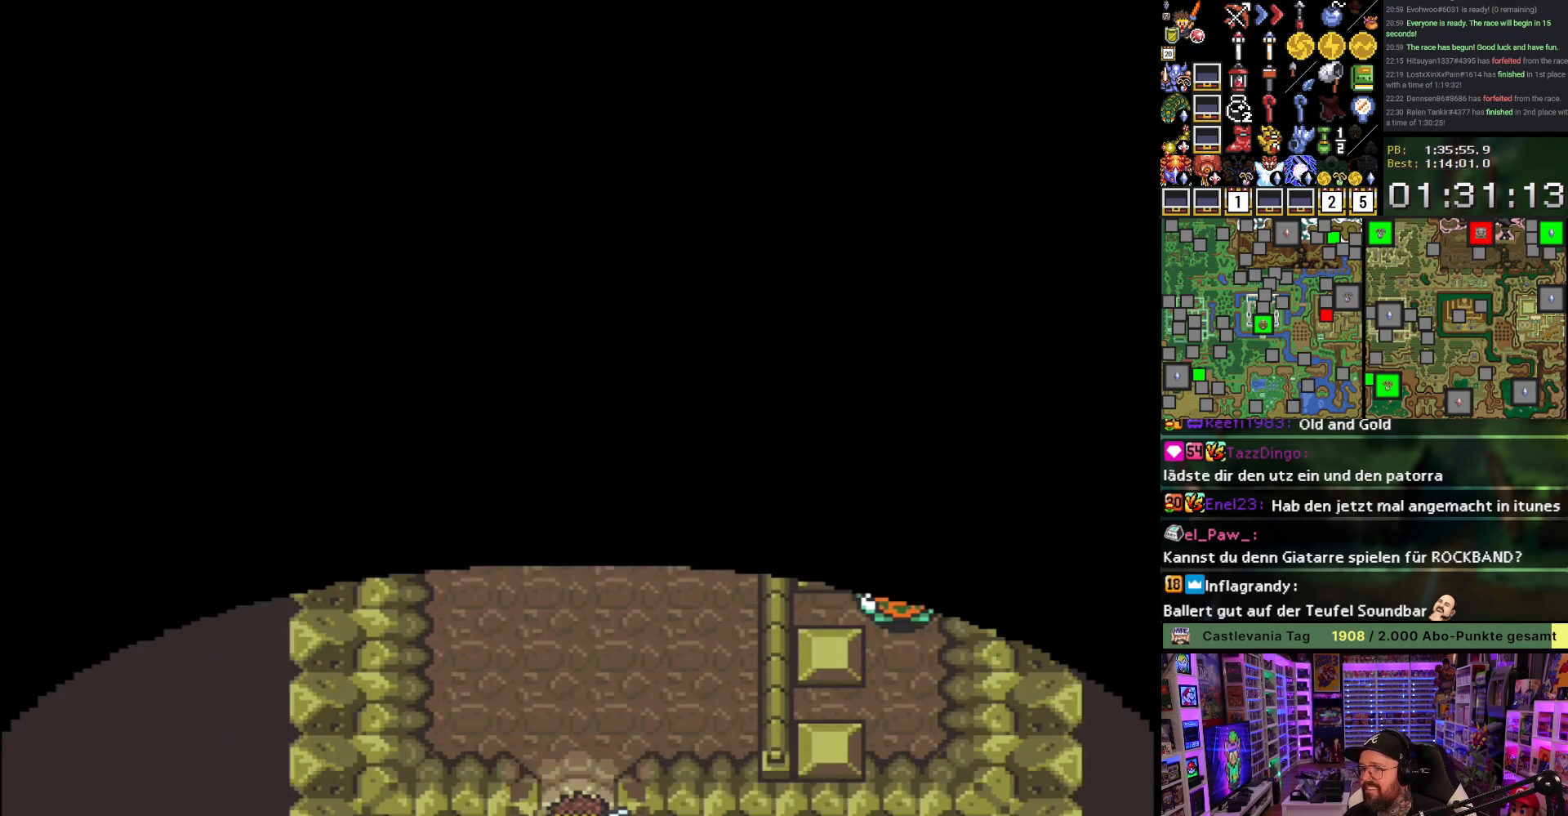
{"buttons": ["DPAD_UP"], "events": []}
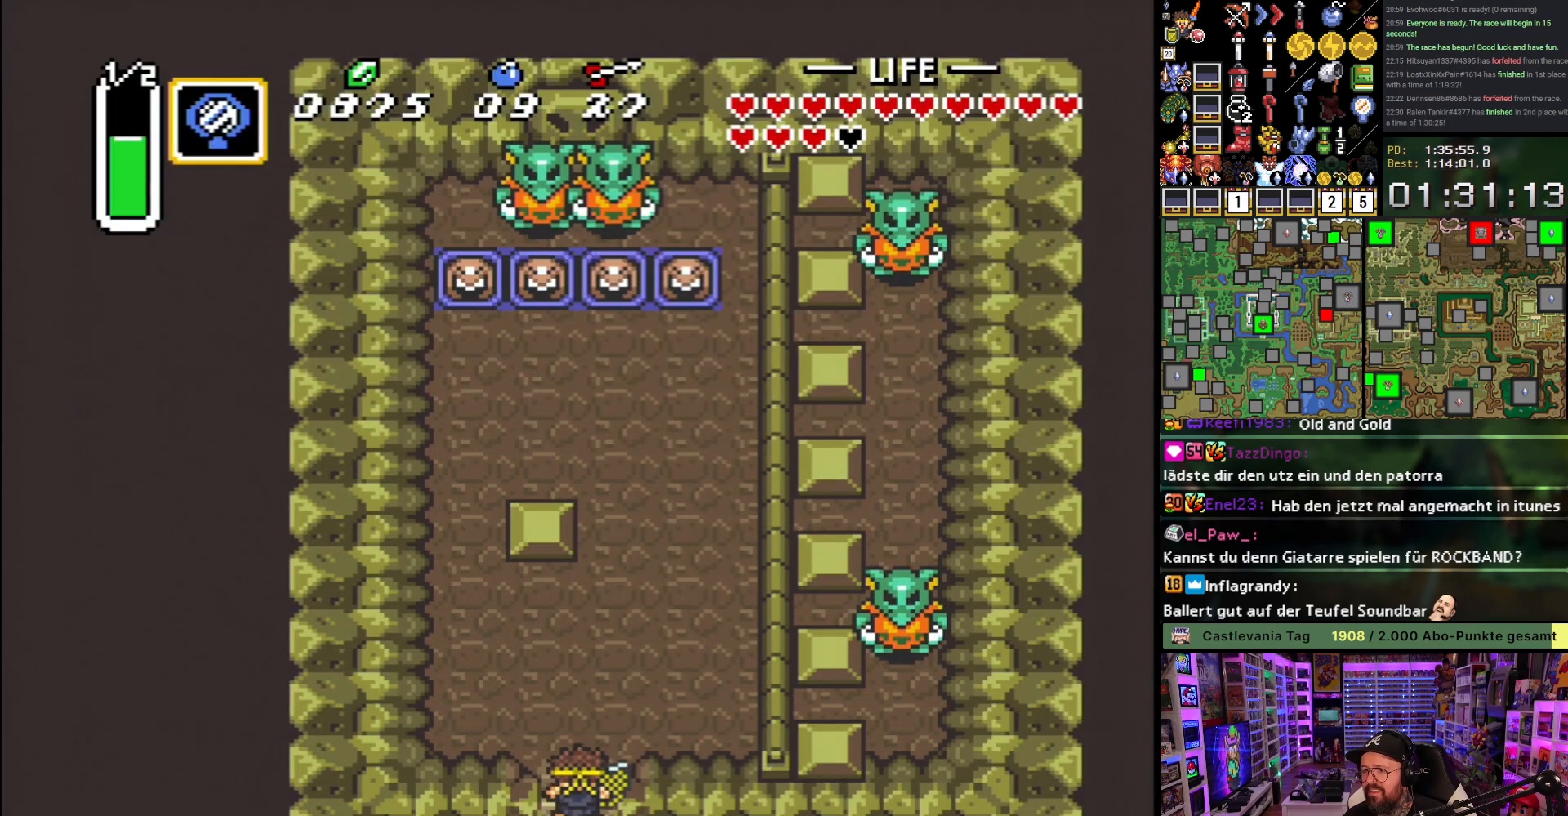
{"buttons": ["DPAD_RIGHT"], "events": [[117, "DPAD_RIGHT", "down"], [350, "DPAD_UP", "up"]]}
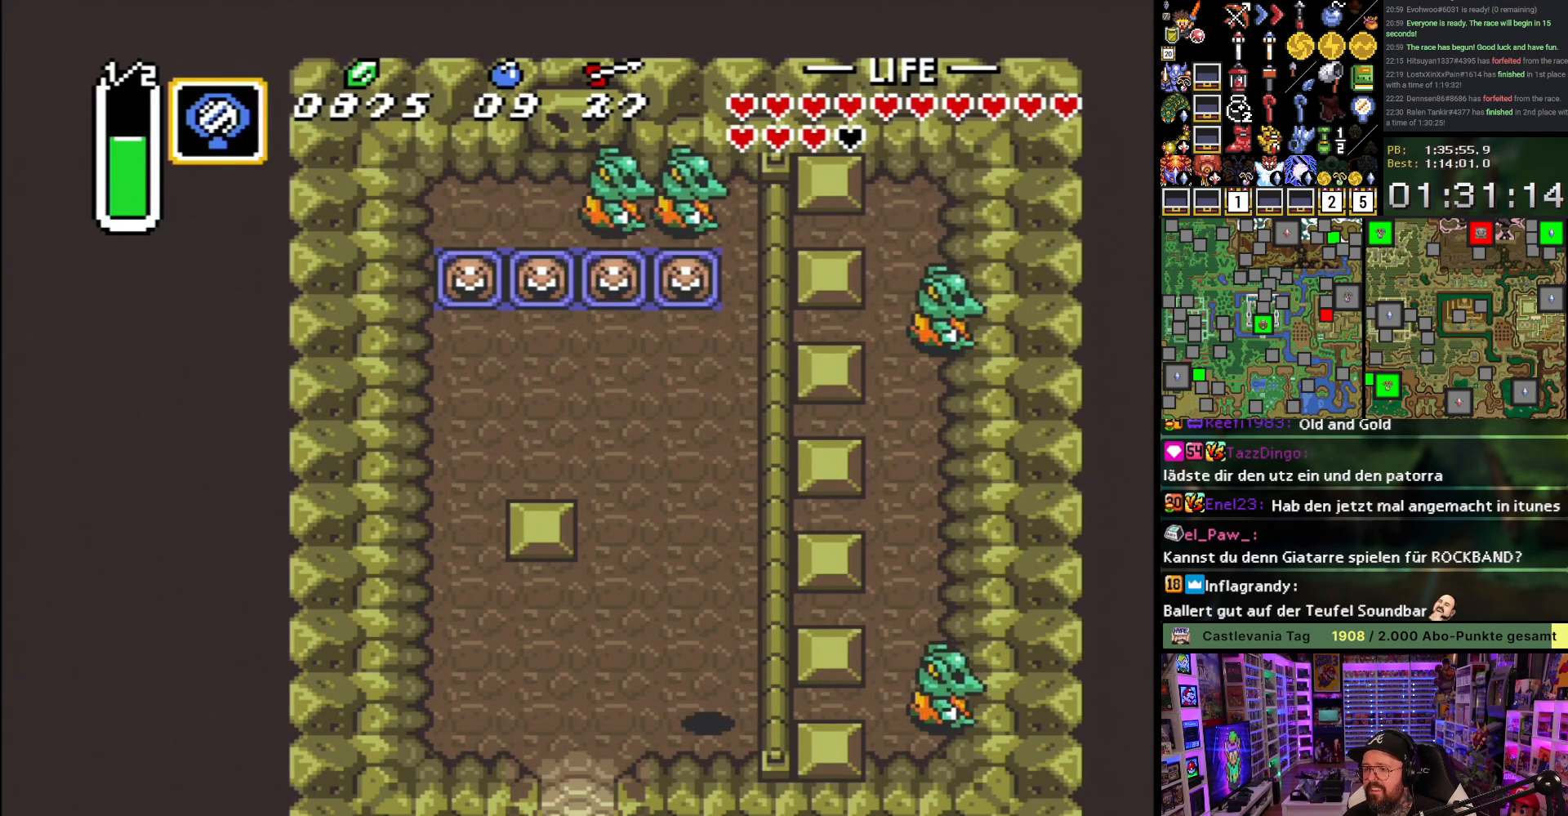
{"buttons": ["A", "DPAD_LEFT"], "events": [[100, "A", "down"], [133, "DPAD_RIGHT", "up"], [167, "A", "up"], [200, "A", "down"], [233, "DPAD_LEFT", "down"]]}
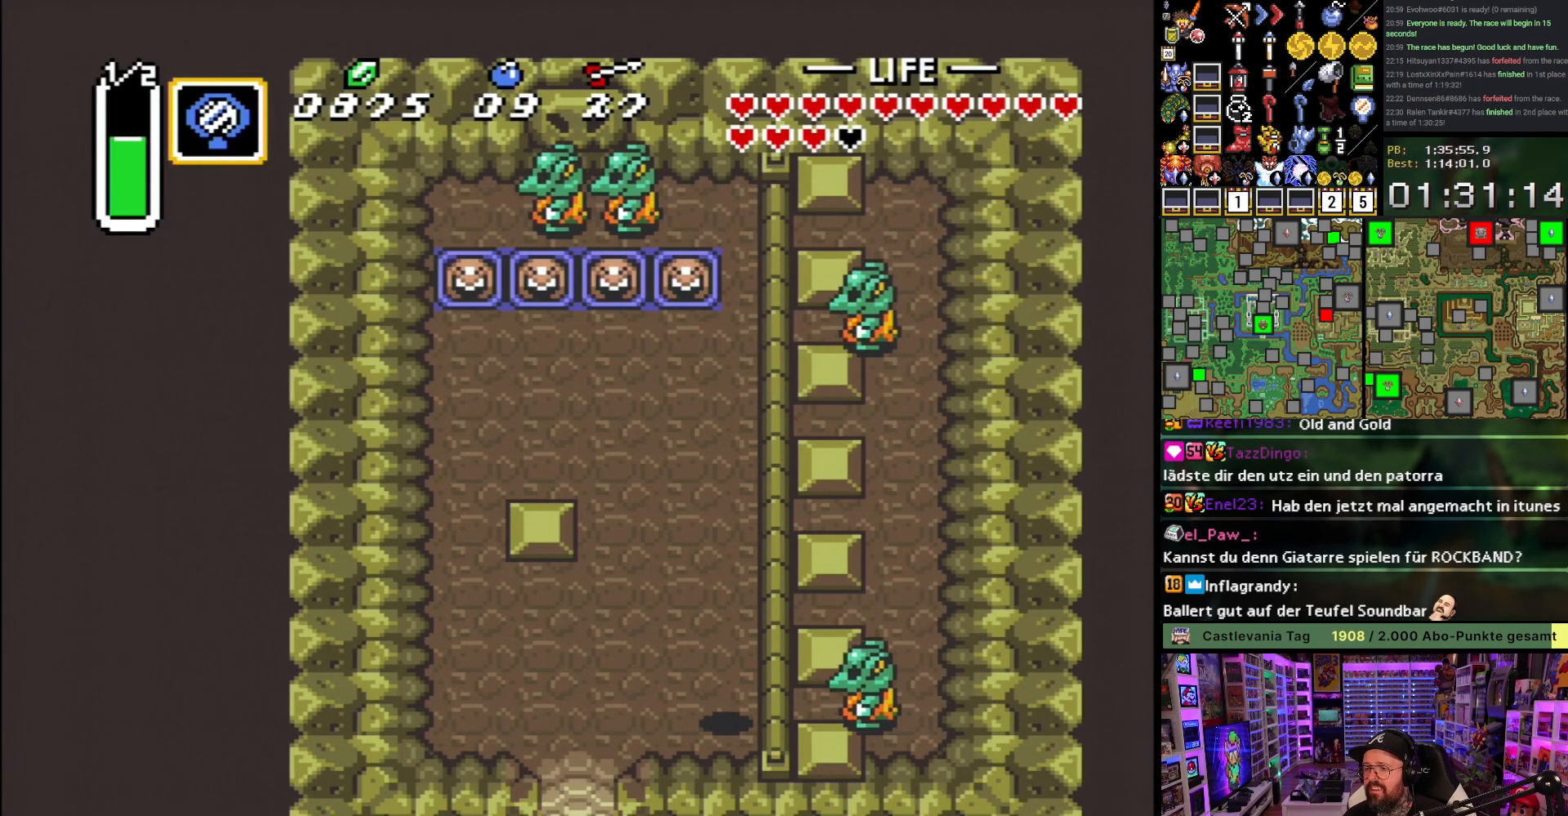
{"buttons": ["DPAD_DOWN", "DPAD_LEFT"], "events": [[117, "A", "up"], [200, "DPAD_DOWN", "down"]]}
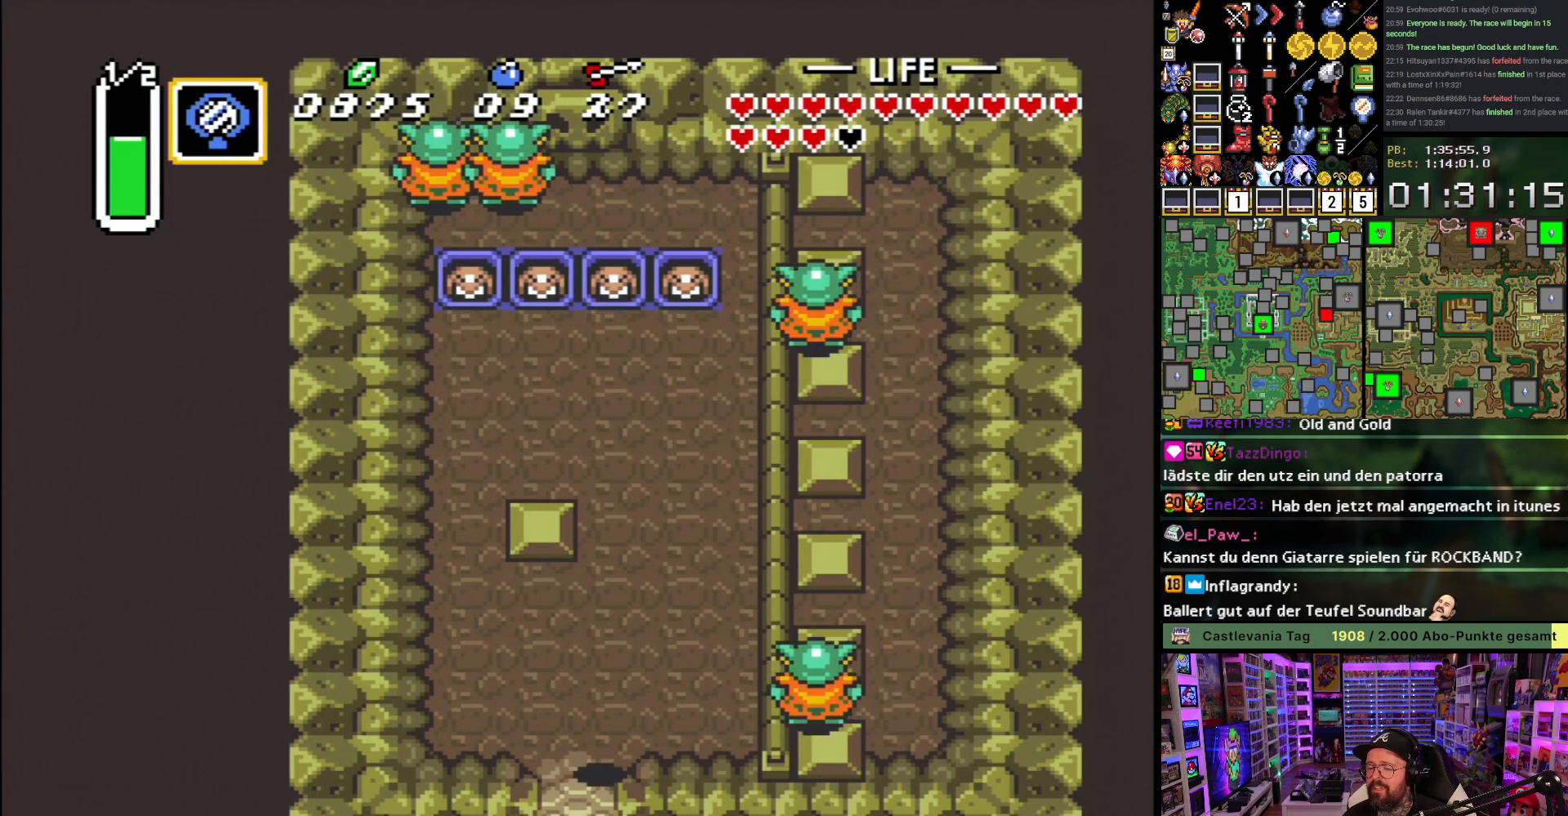
{"buttons": ["DPAD_DOWN"], "events": [[83, "DPAD_LEFT", "up"]]}
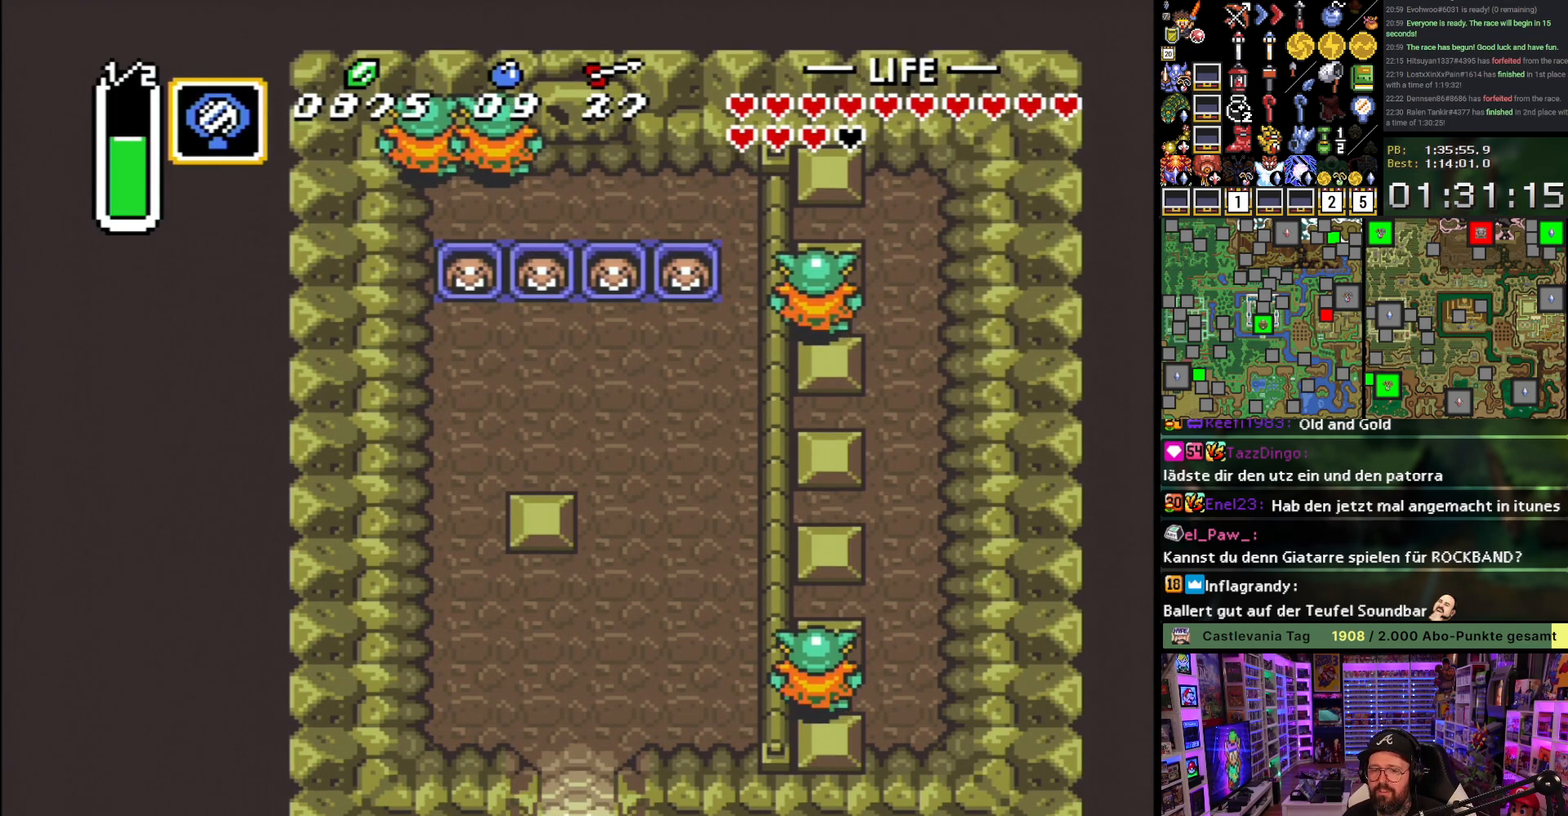
{"buttons": [], "events": [[283, "DPAD_DOWN", "up"]]}